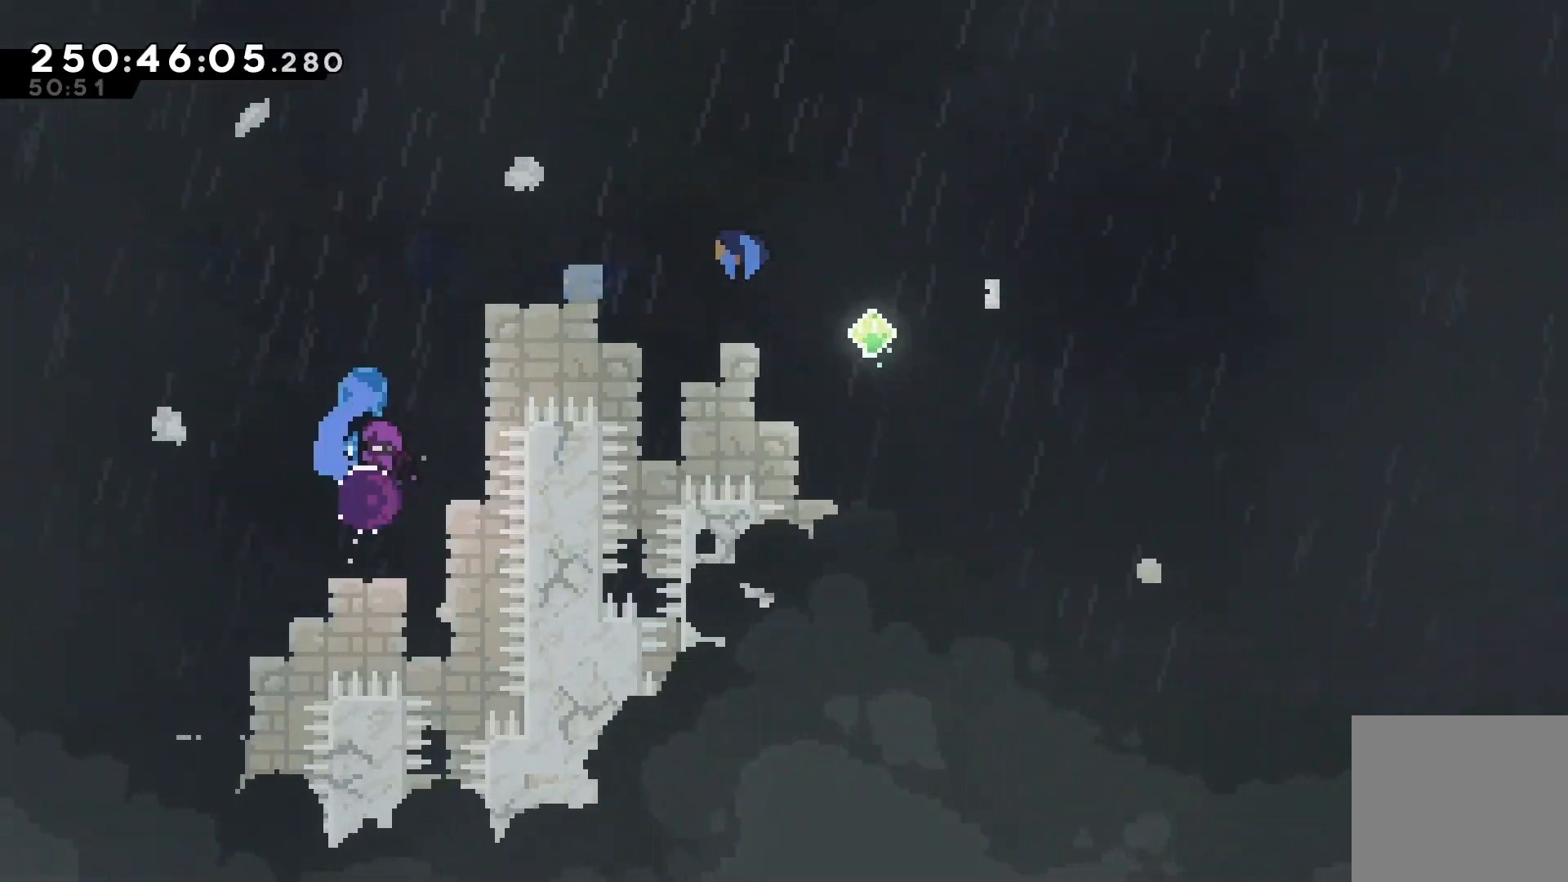
Gameplay with keyboard; each line is a JSON object with the keys held at the frame after it. "events" lists presses ("down") and releases ("up") of "dash", "demo", "down", "grab", "jump", "jump2", "left", "pause", "right" and "up" between this image and that frame as [ms after this image, input, new state], when the widget could be followed in between. No other keys are recorded. Mouse input is not recorded. Key names are as the overlay labels them; some are game actions (e.g. jump) rather than physical keys.
{"keys": ["right"], "events": []}
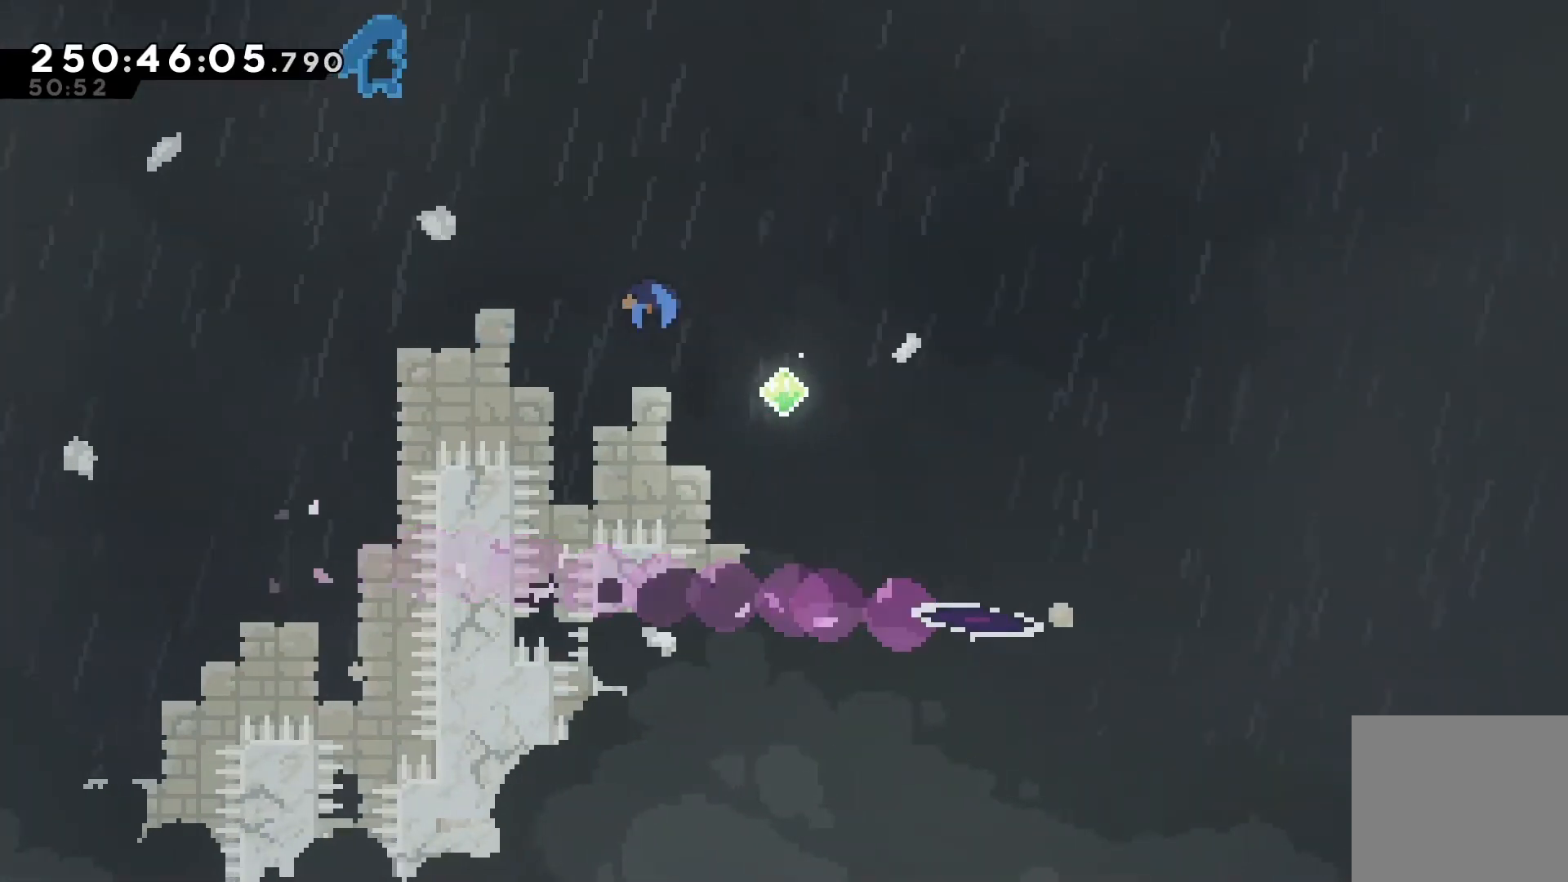
{"keys": ["right"], "events": []}
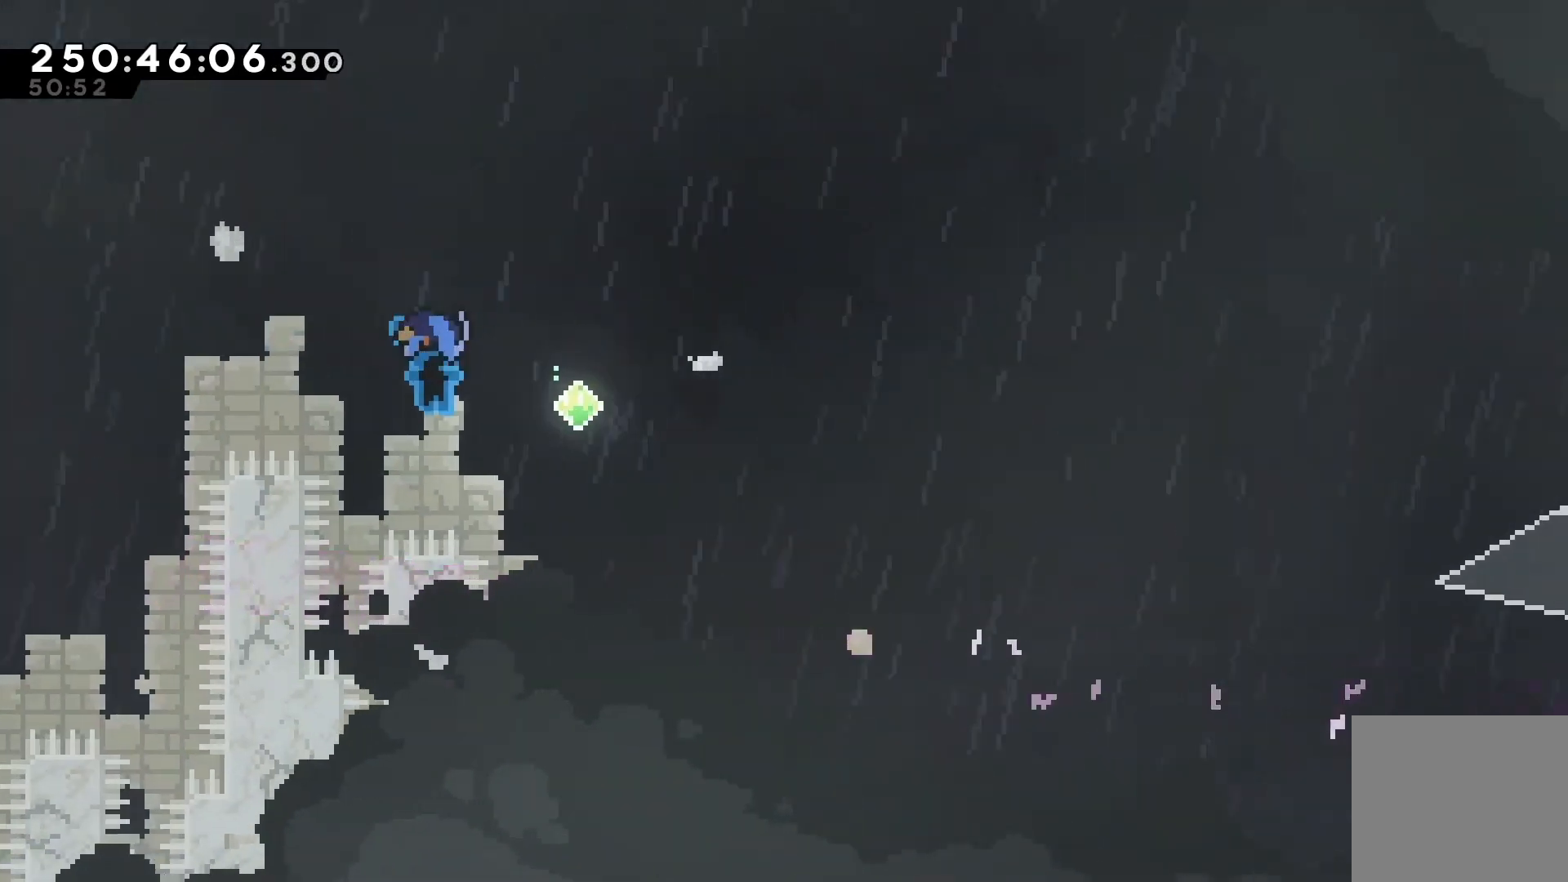
{"keys": ["right"], "events": []}
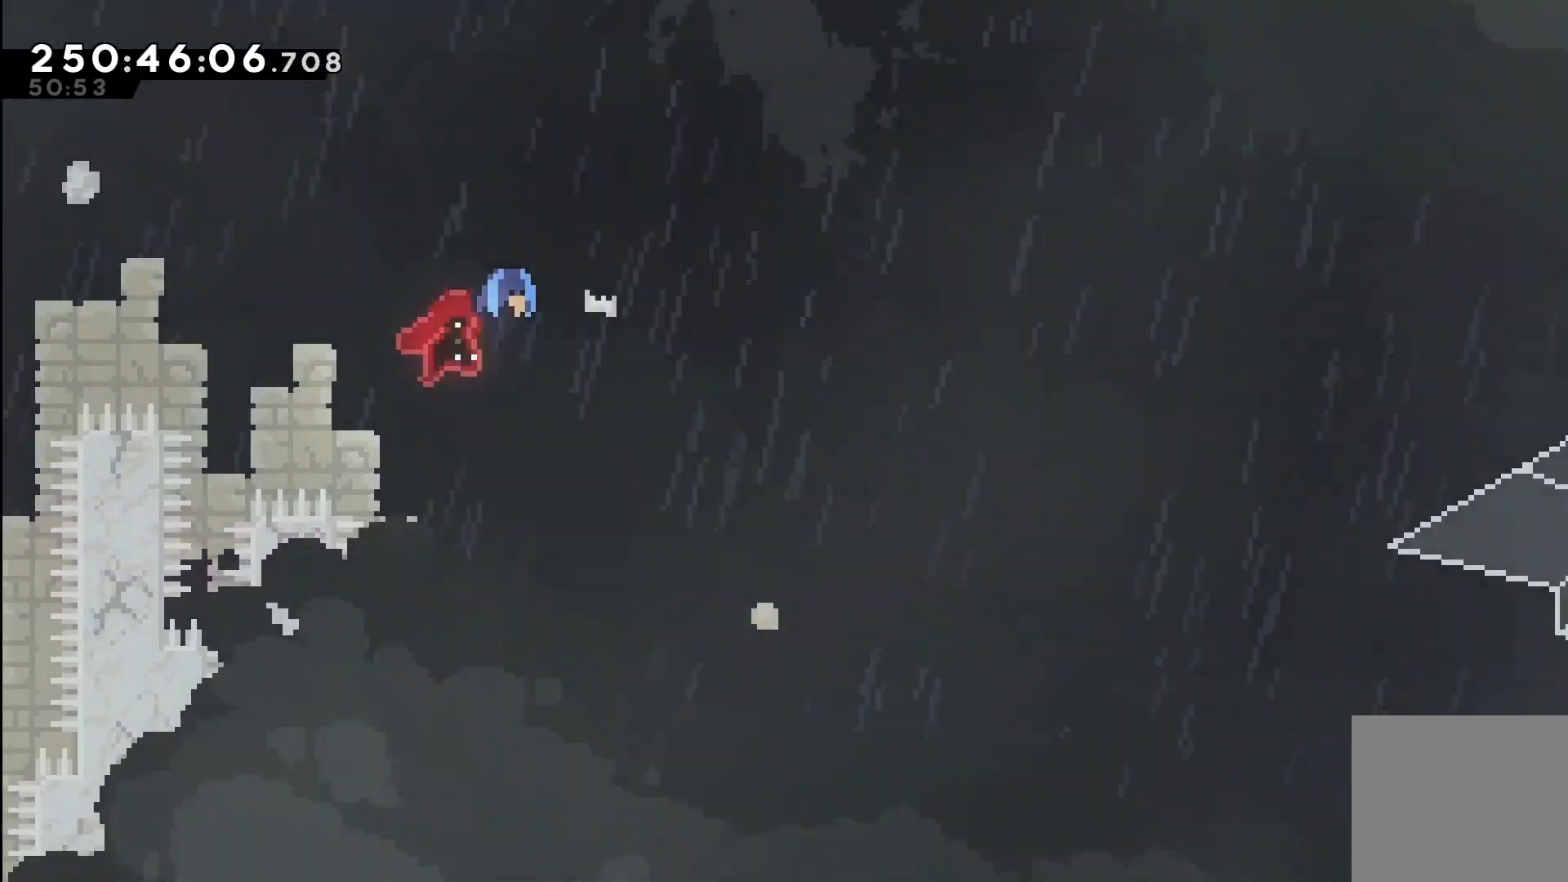
{"keys": ["right"], "events": []}
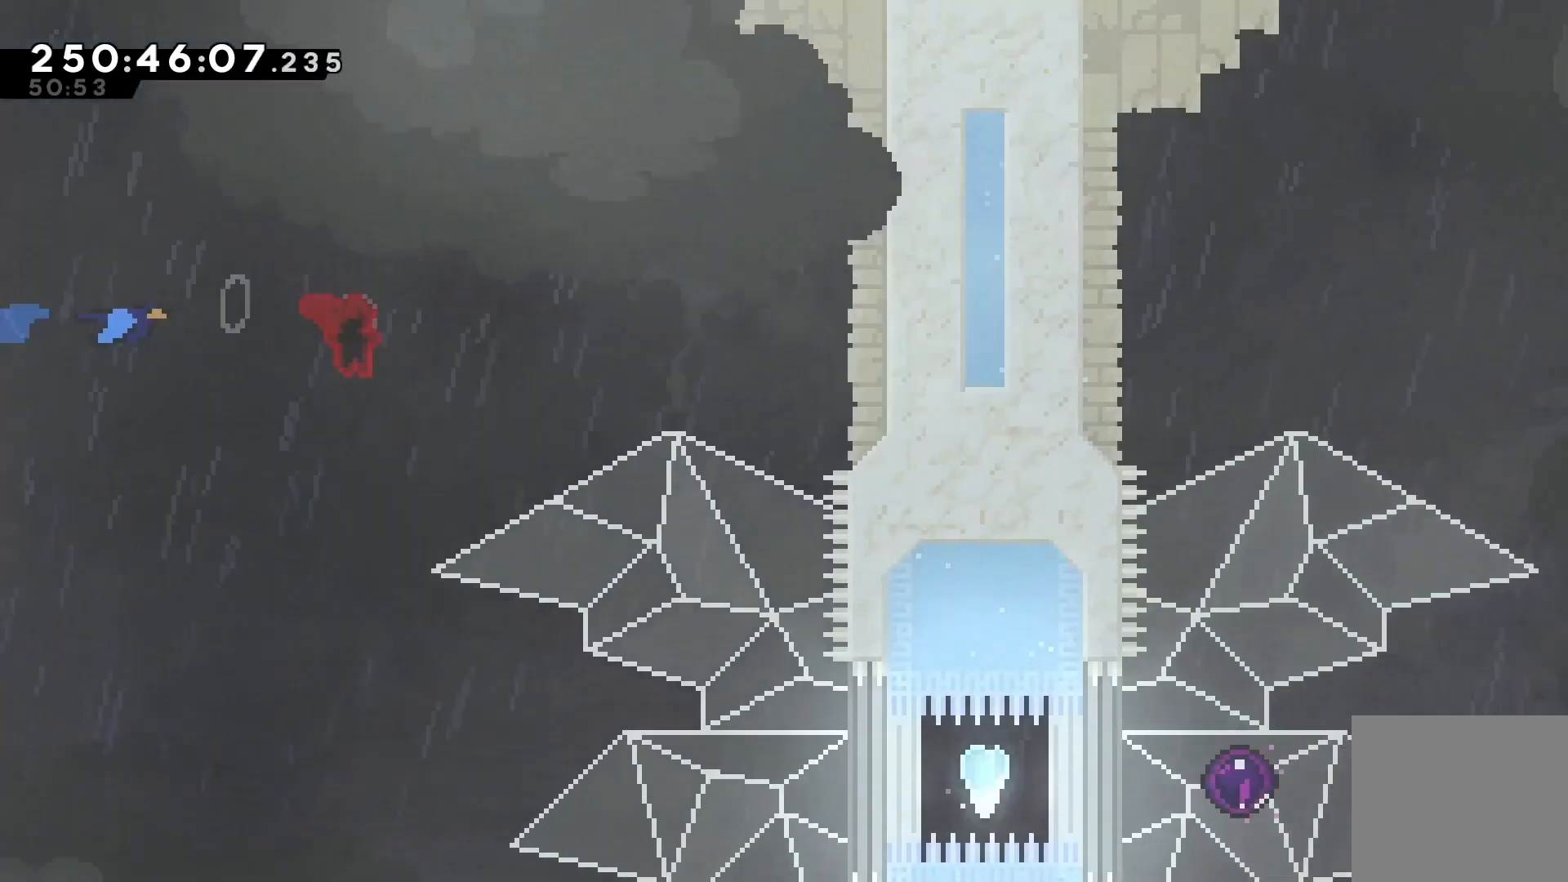
{"keys": ["right"], "events": []}
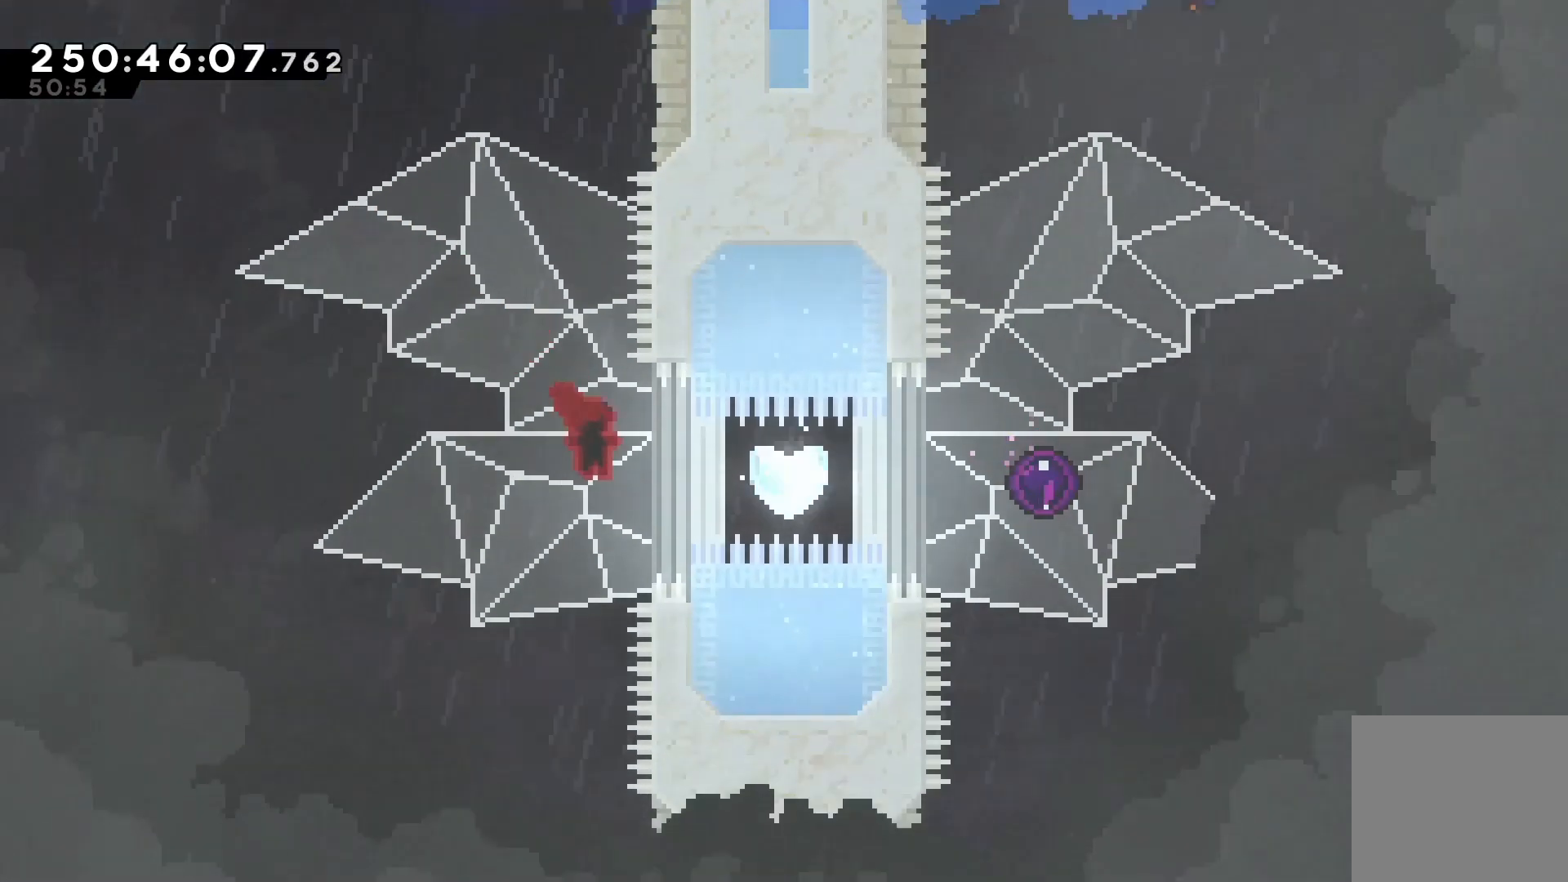
{"keys": ["dash", "right"], "events": [[67, "dash", "down"]]}
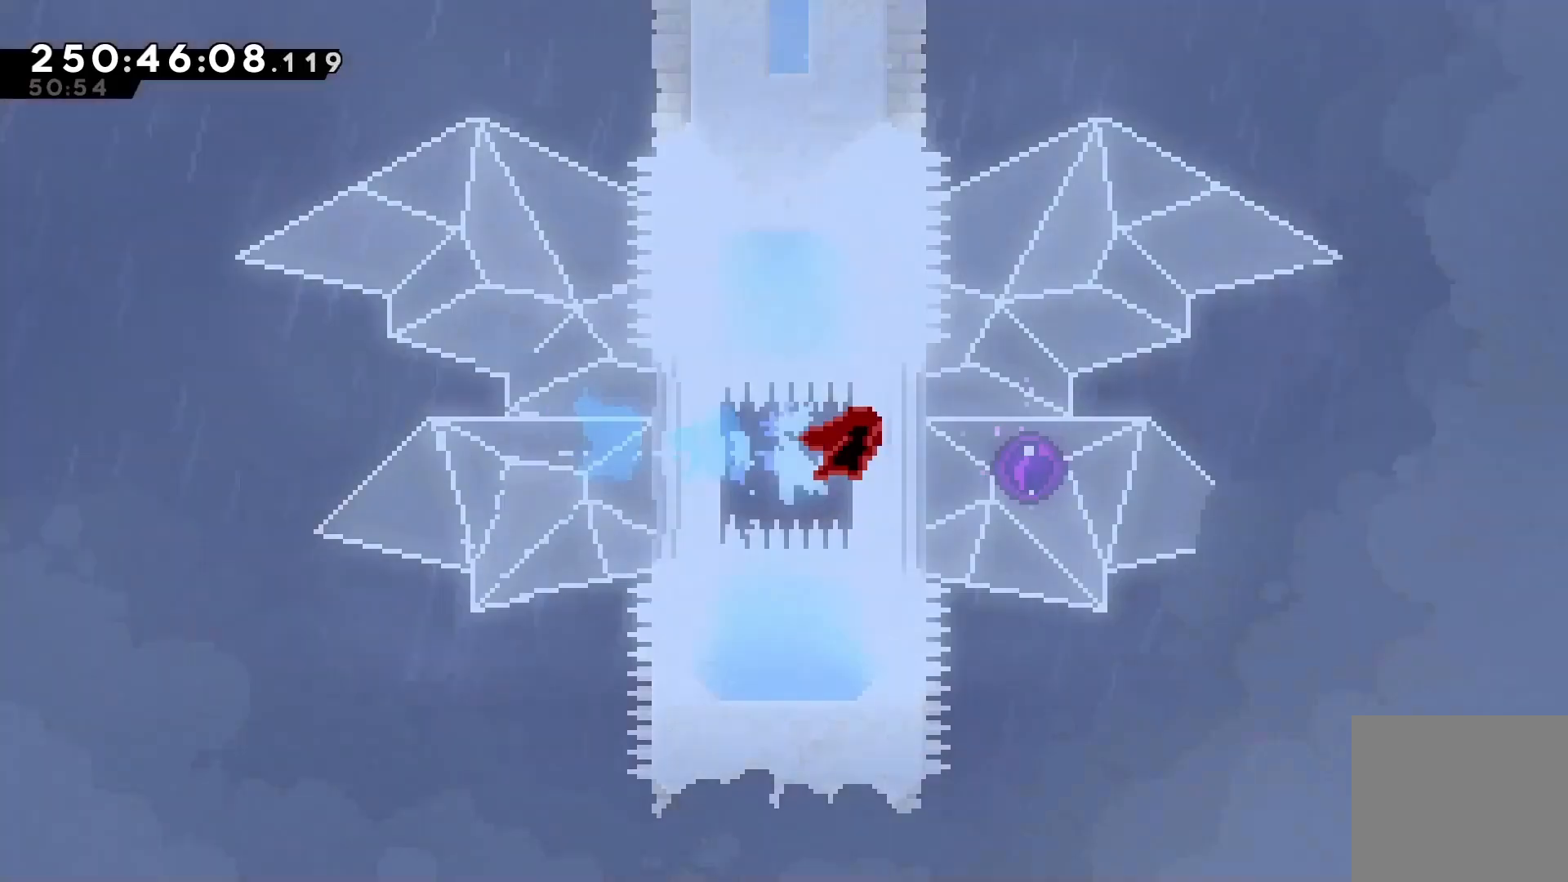
{"keys": ["right"], "events": [[333, "dash", "up"]]}
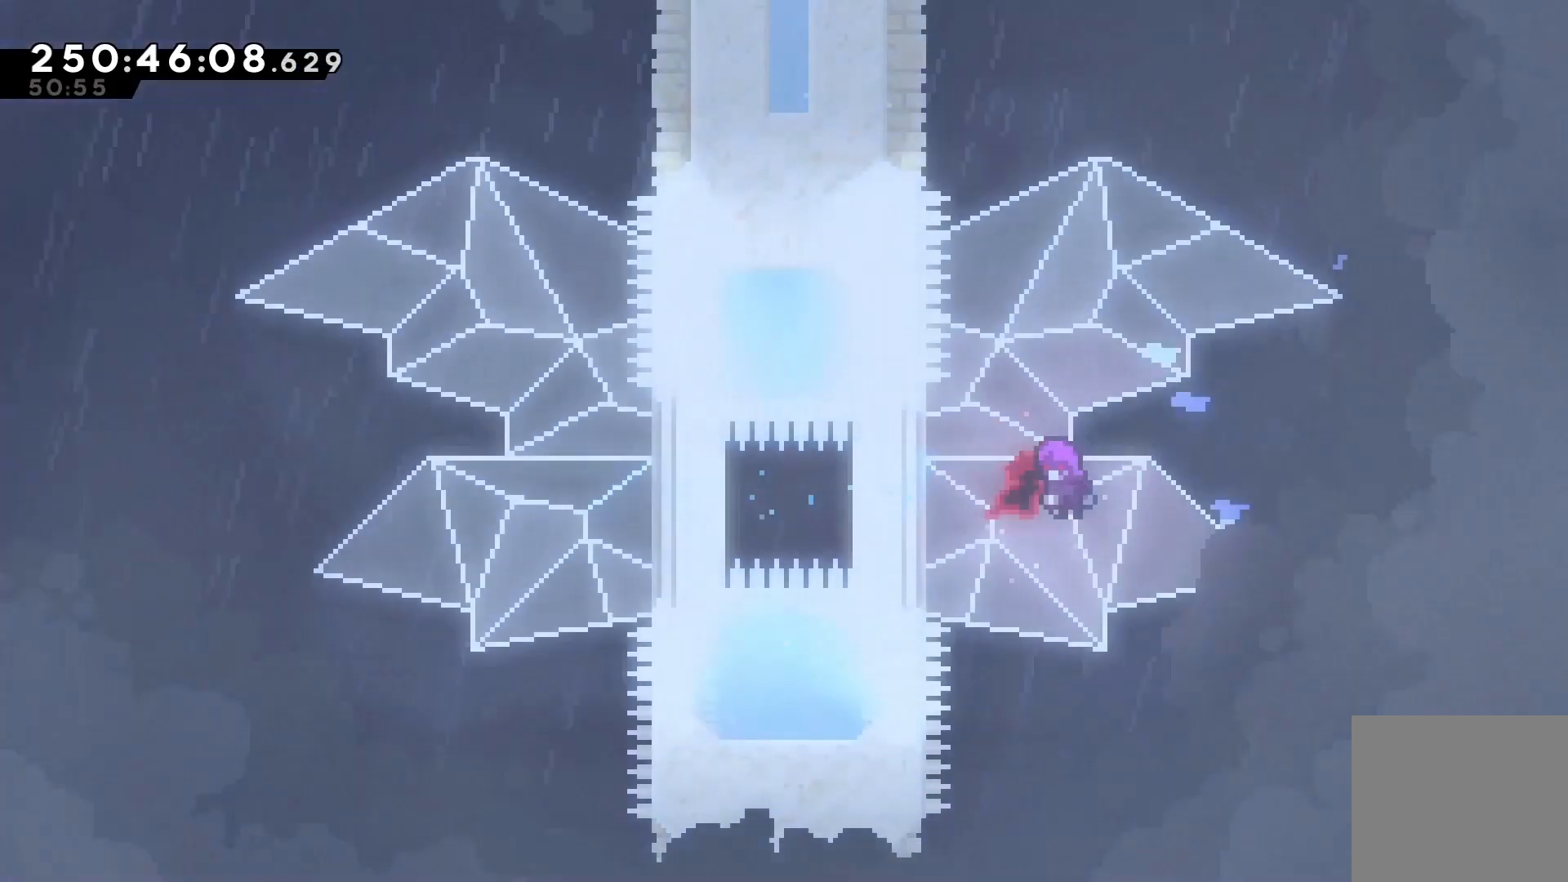
{"keys": [], "events": [[100, "right", "up"], [200, "left", "down"], [400, "left", "up"]]}
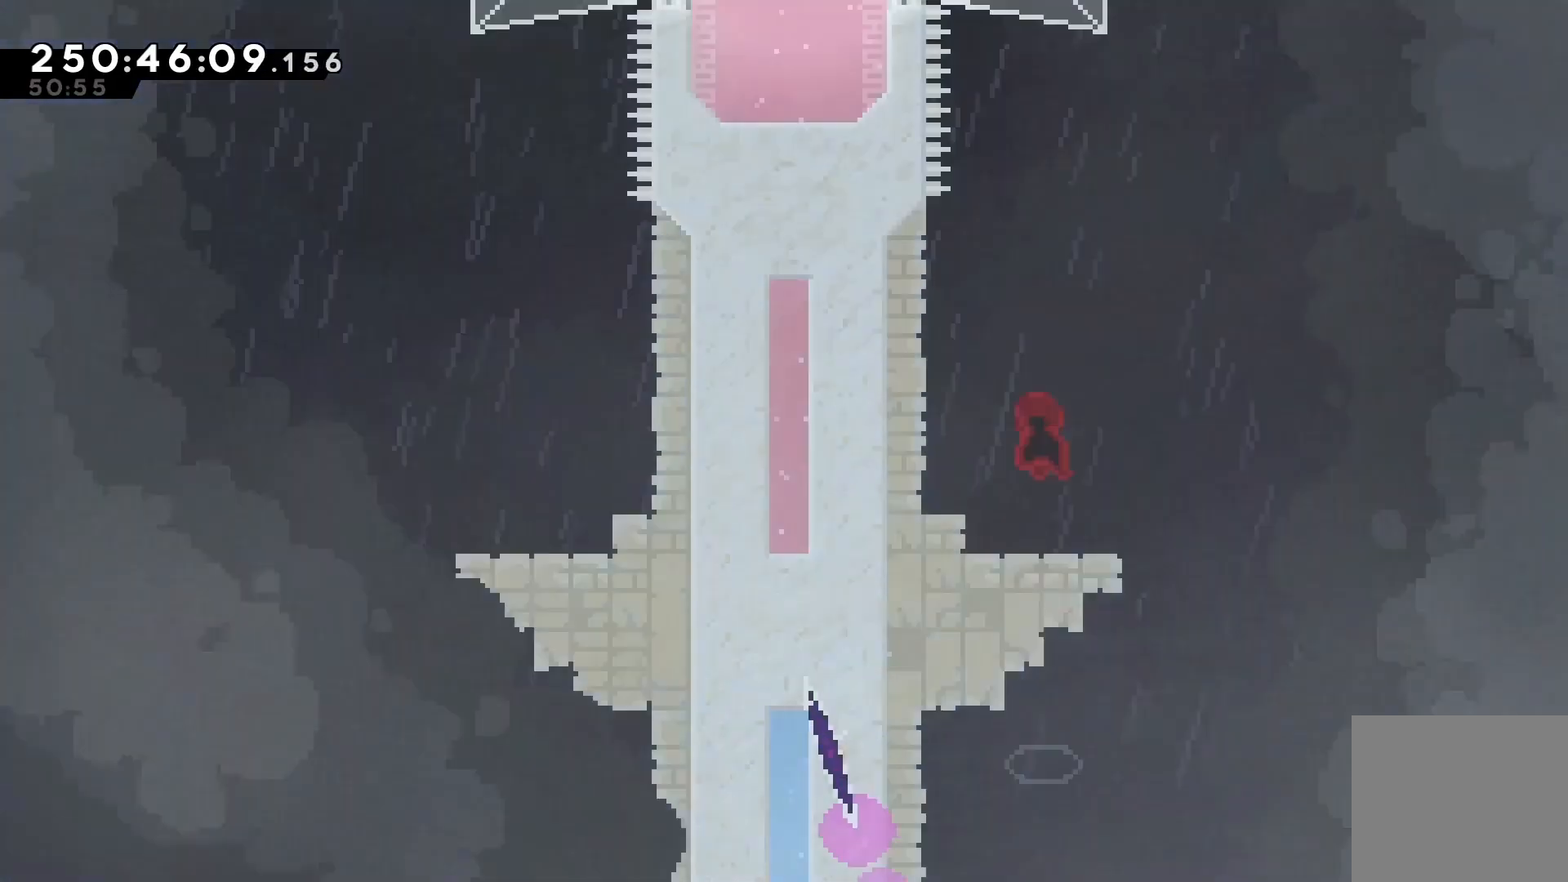
{"keys": ["left"], "events": [[267, "left", "down"], [300, "left", "up"], [467, "left", "down"]]}
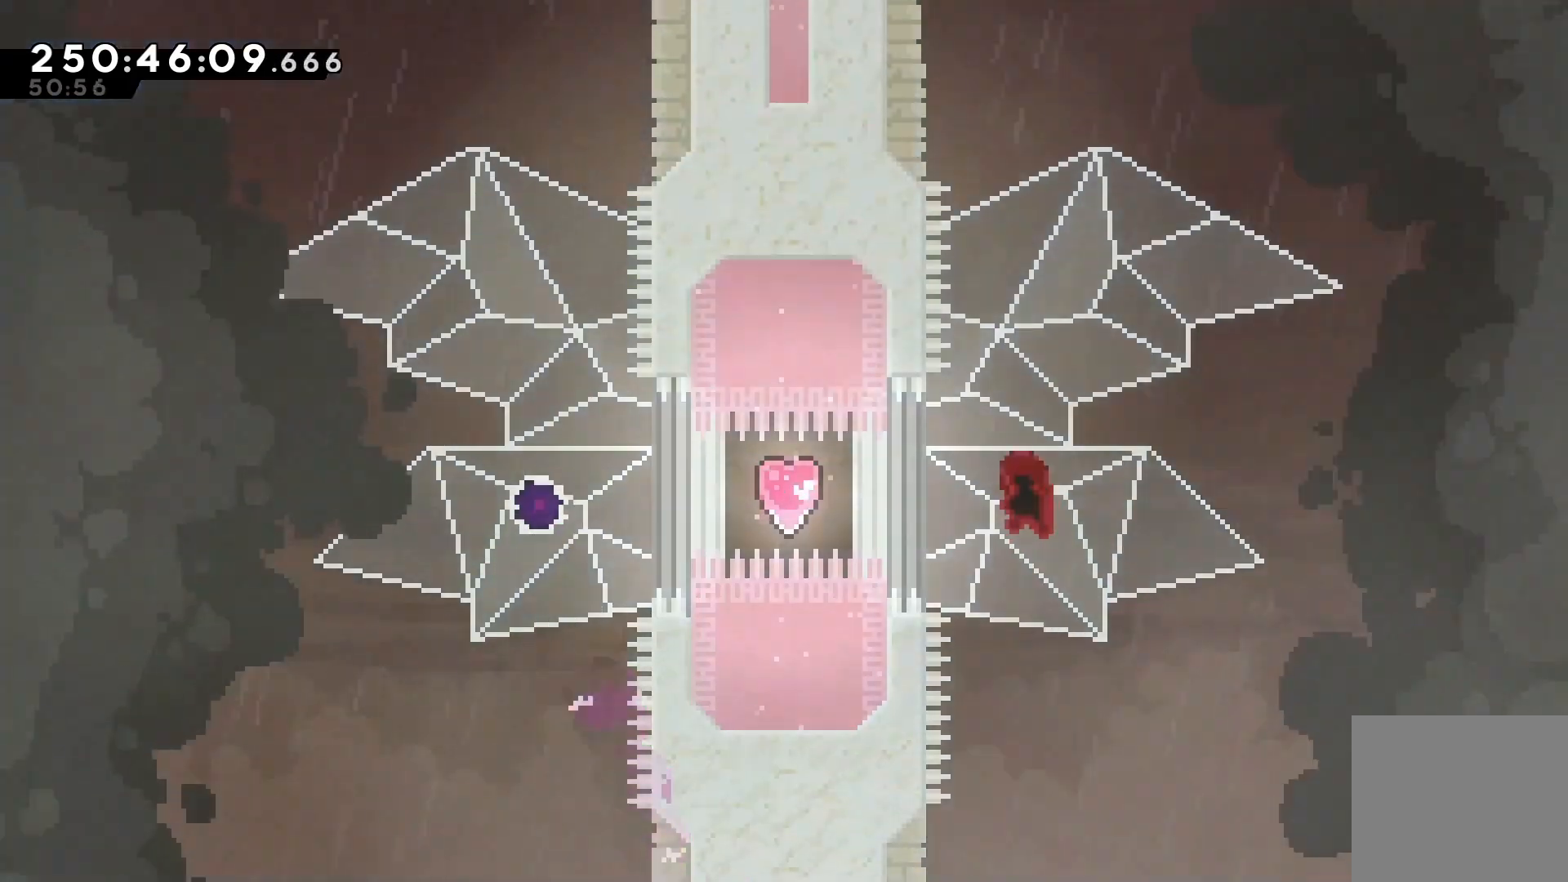
{"keys": ["dash", "left"], "events": [[133, "dash", "down"]]}
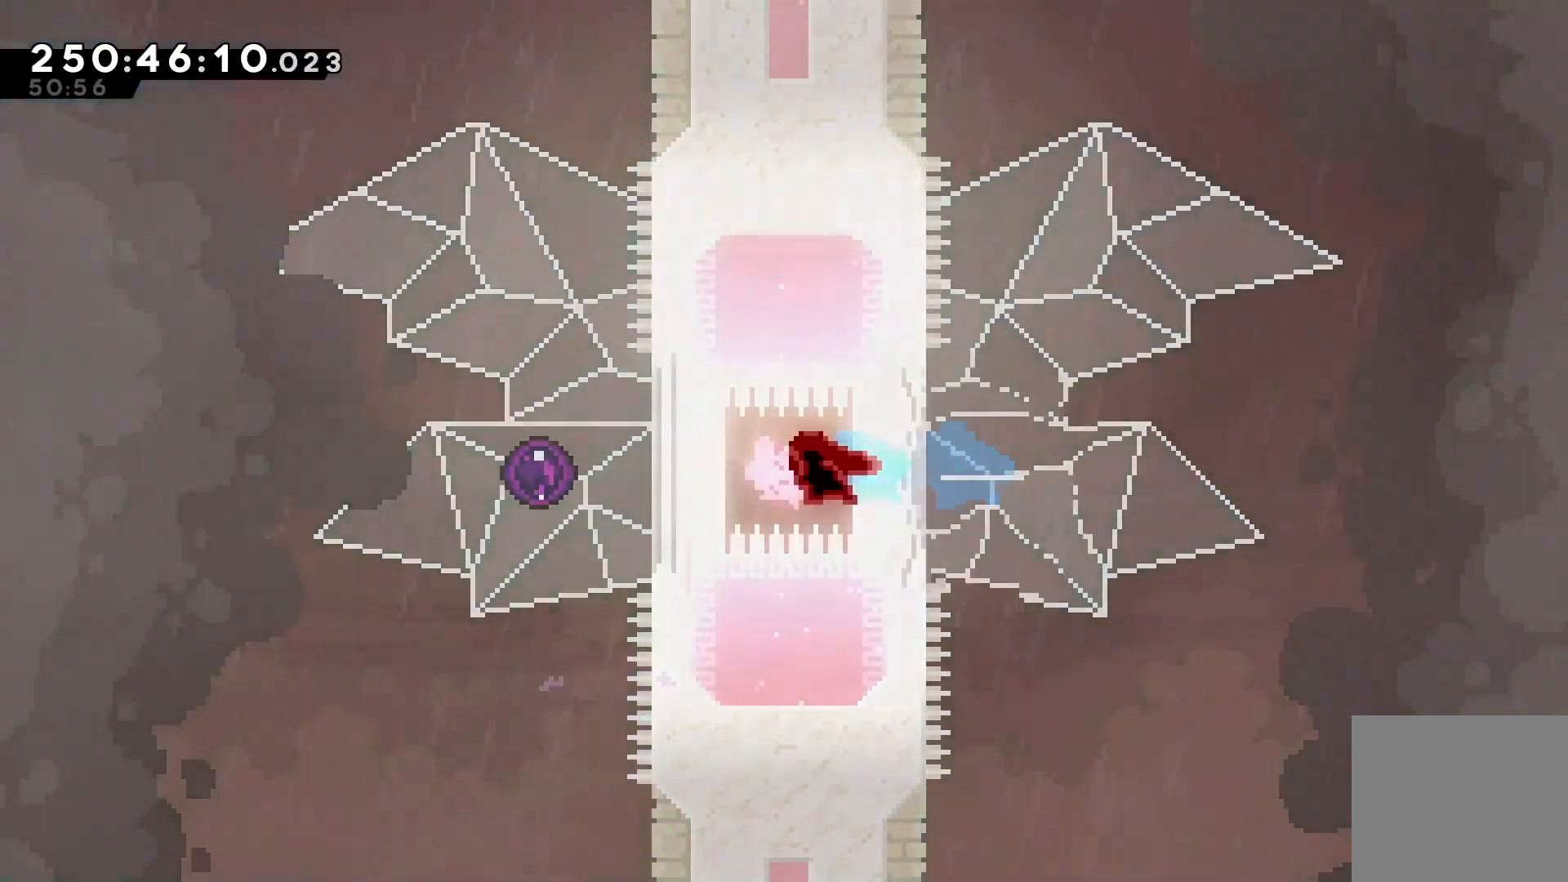
{"keys": [], "events": [[200, "dash", "up"], [333, "left", "up"]]}
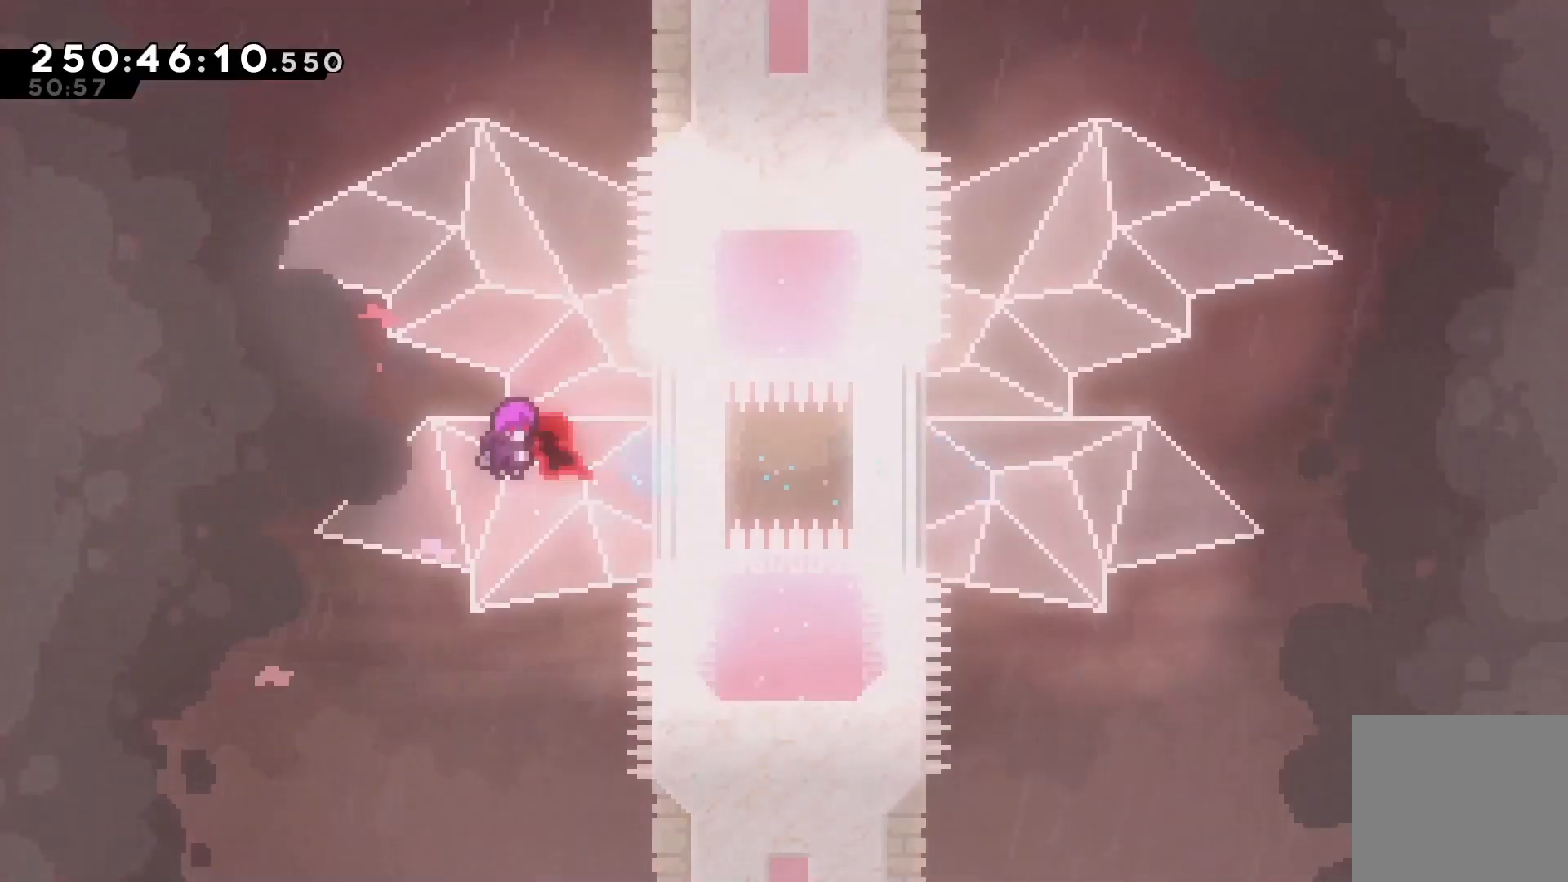
{"keys": [], "events": []}
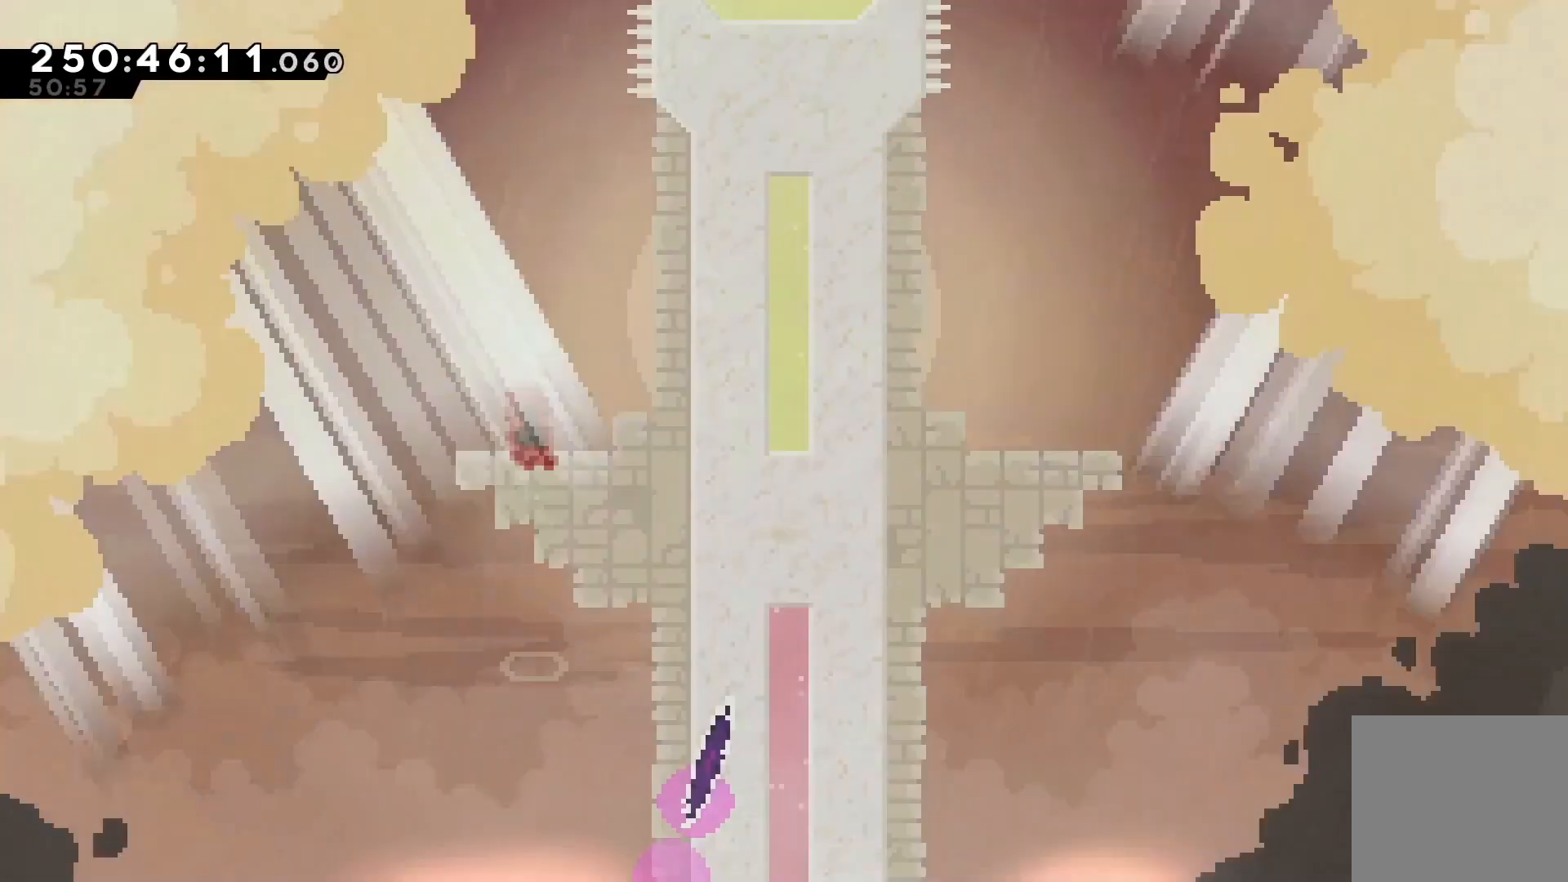
{"keys": [], "events": []}
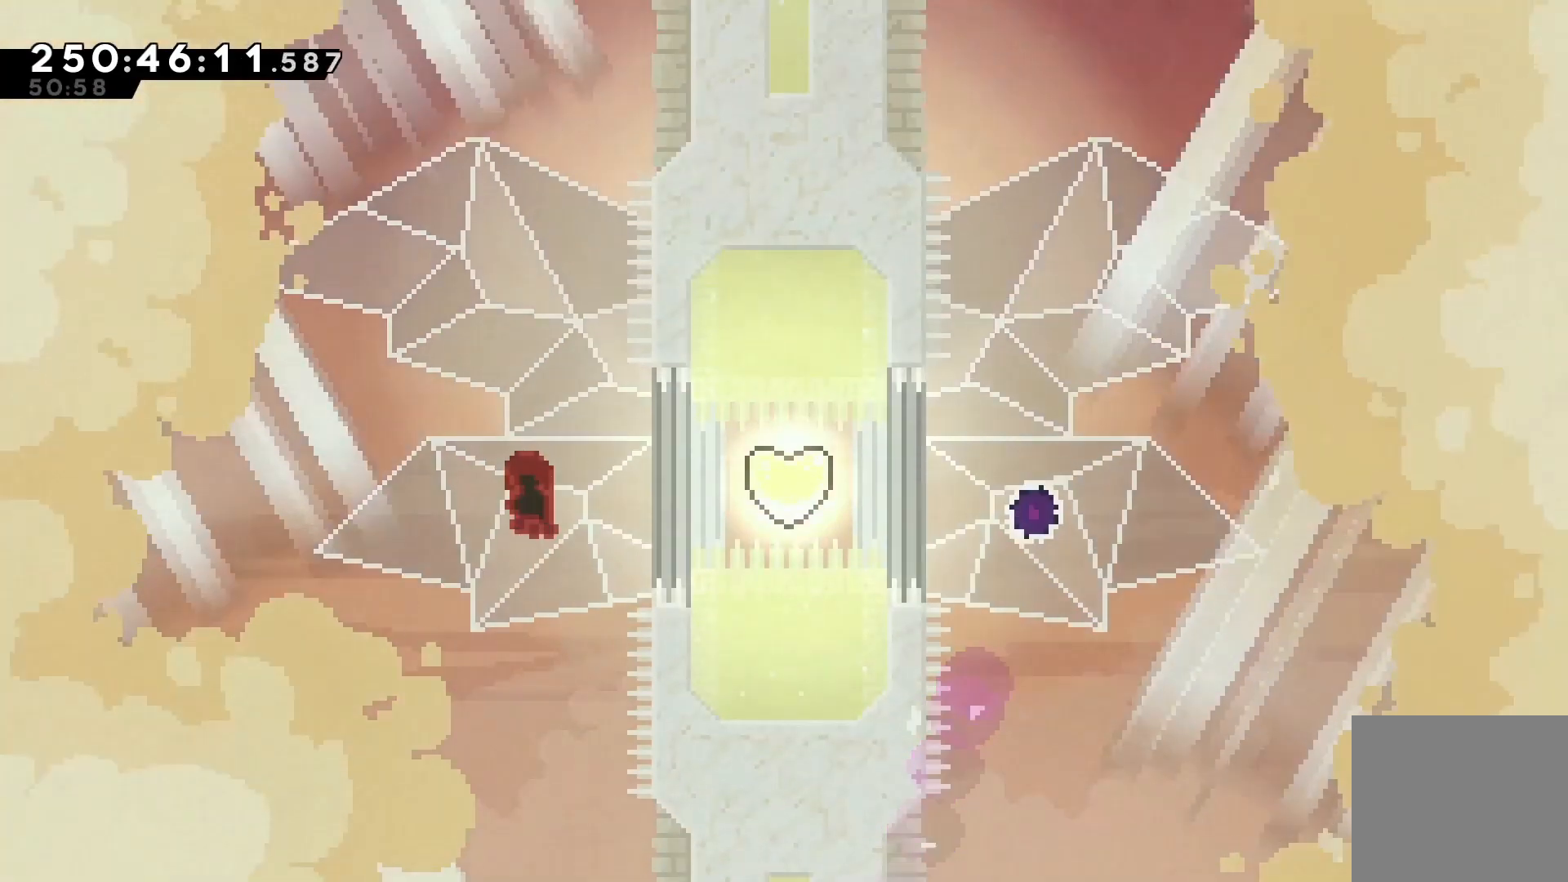
{"keys": ["dash", "right"], "events": [[67, "right", "down"], [100, "dash", "down"]]}
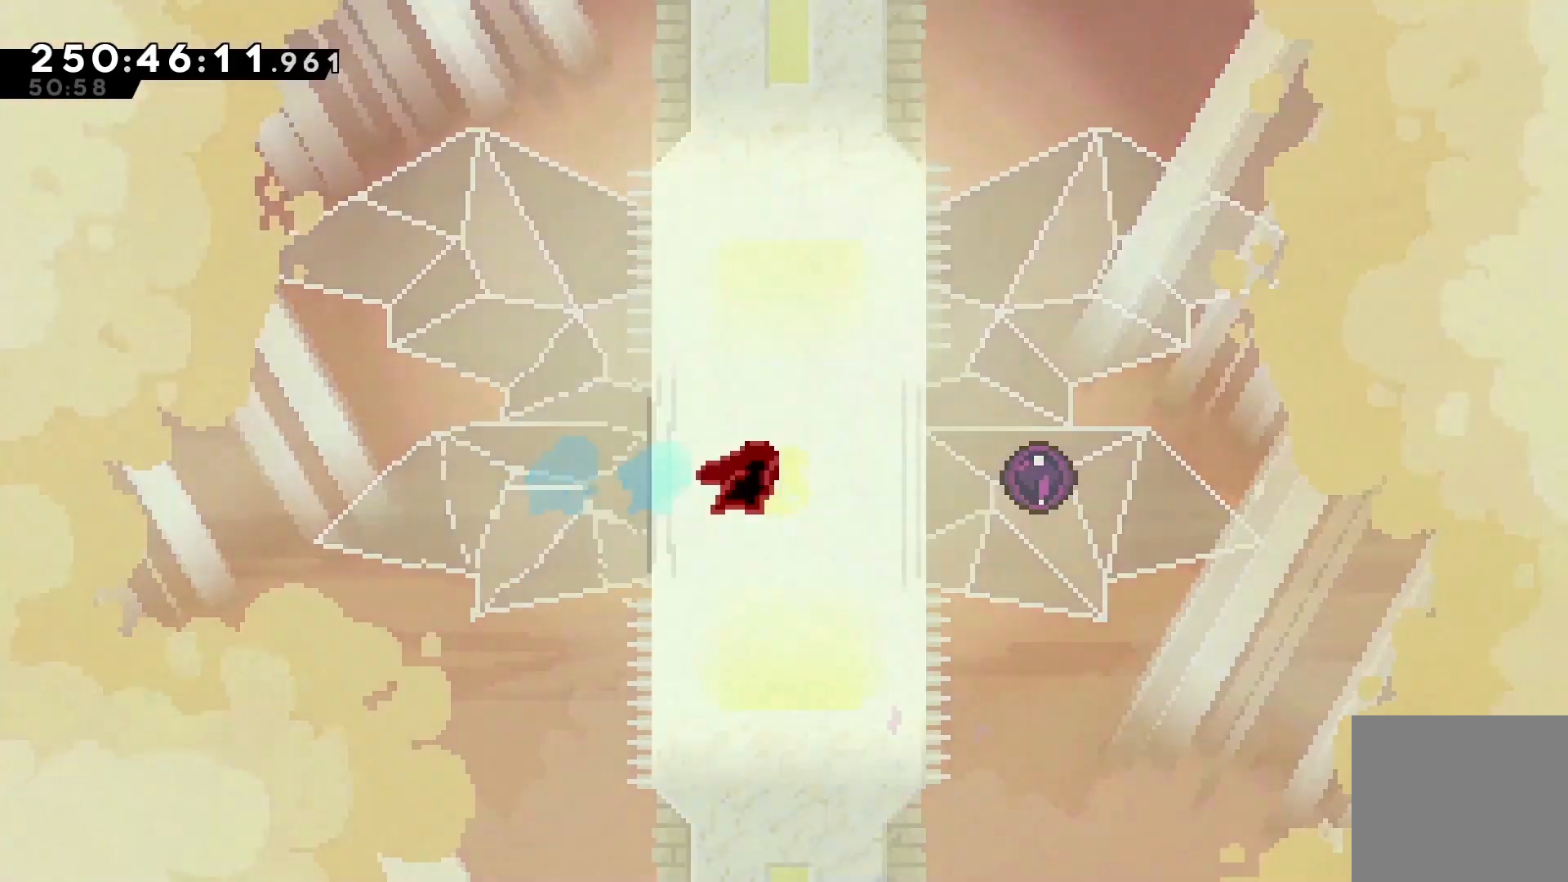
{"keys": [], "events": [[167, "dash", "up"], [433, "right", "up"]]}
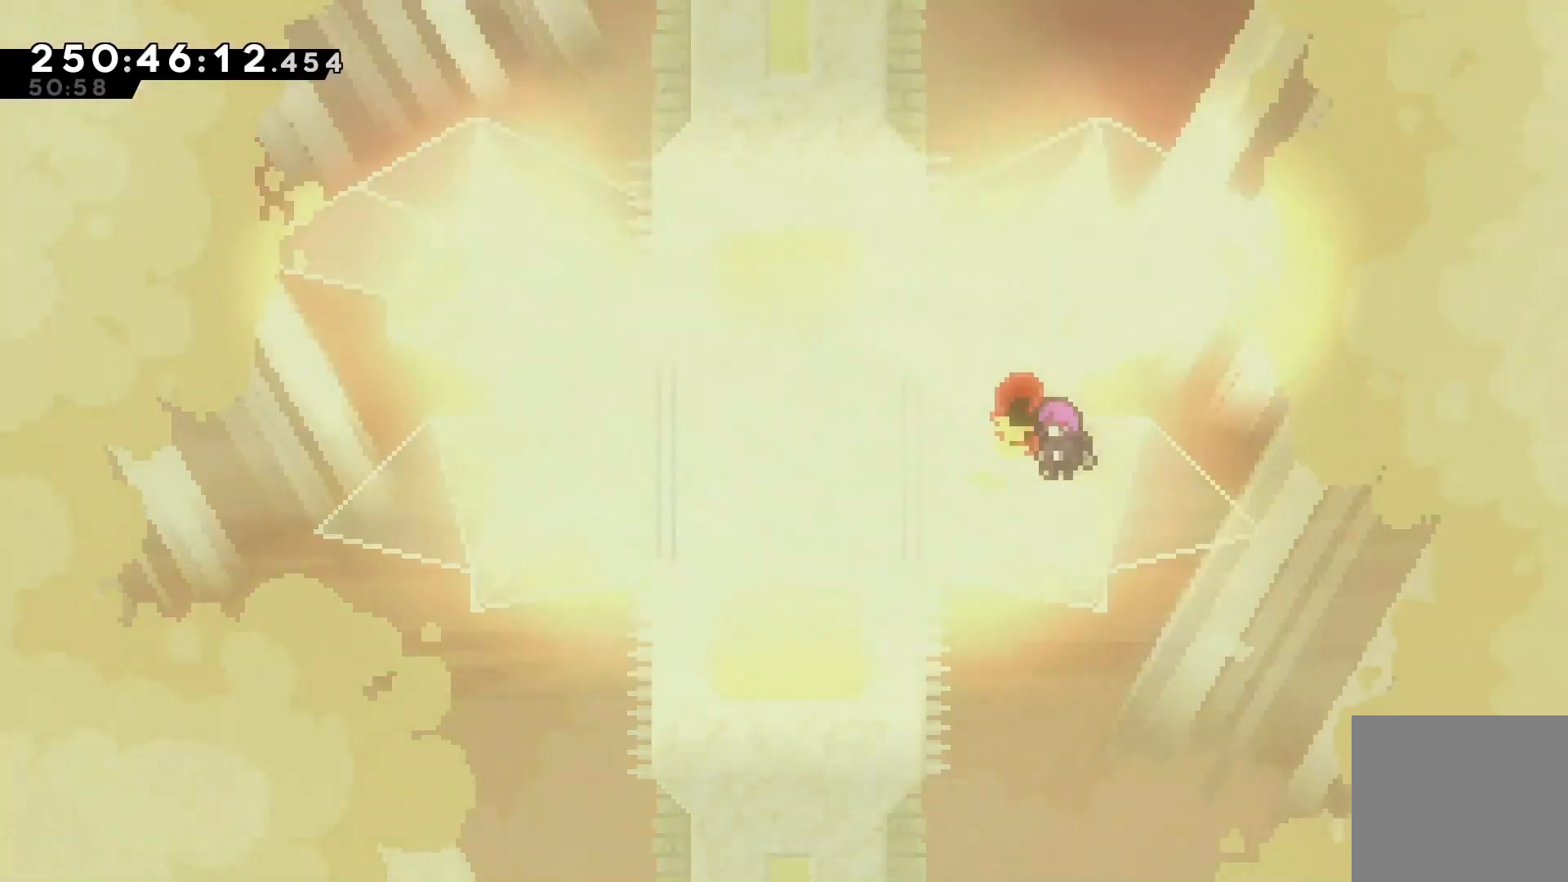
{"keys": [], "events": []}
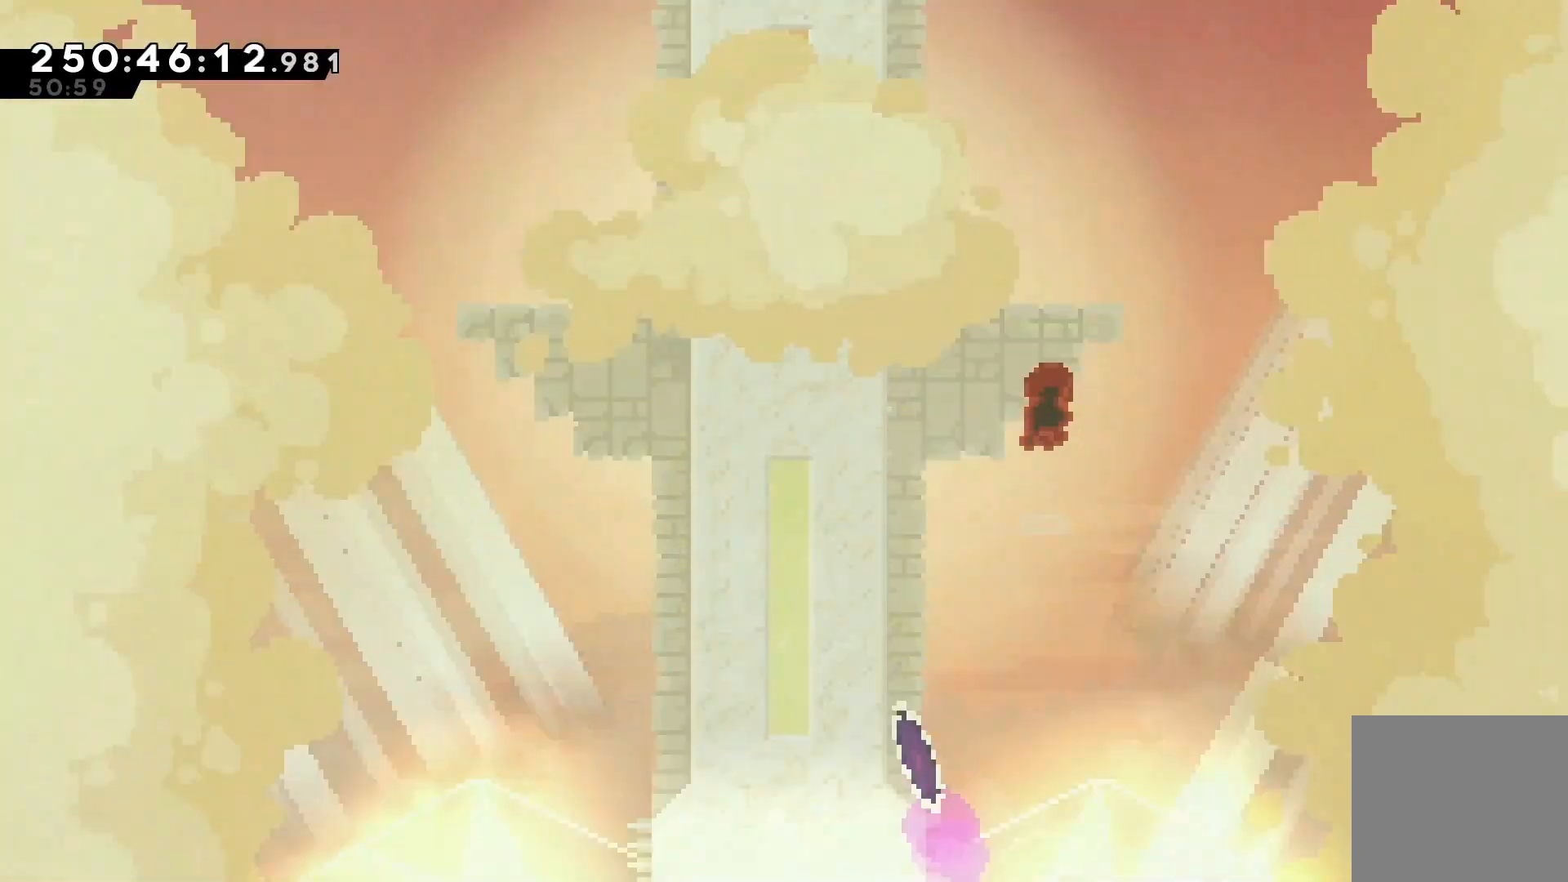
{"keys": [], "events": []}
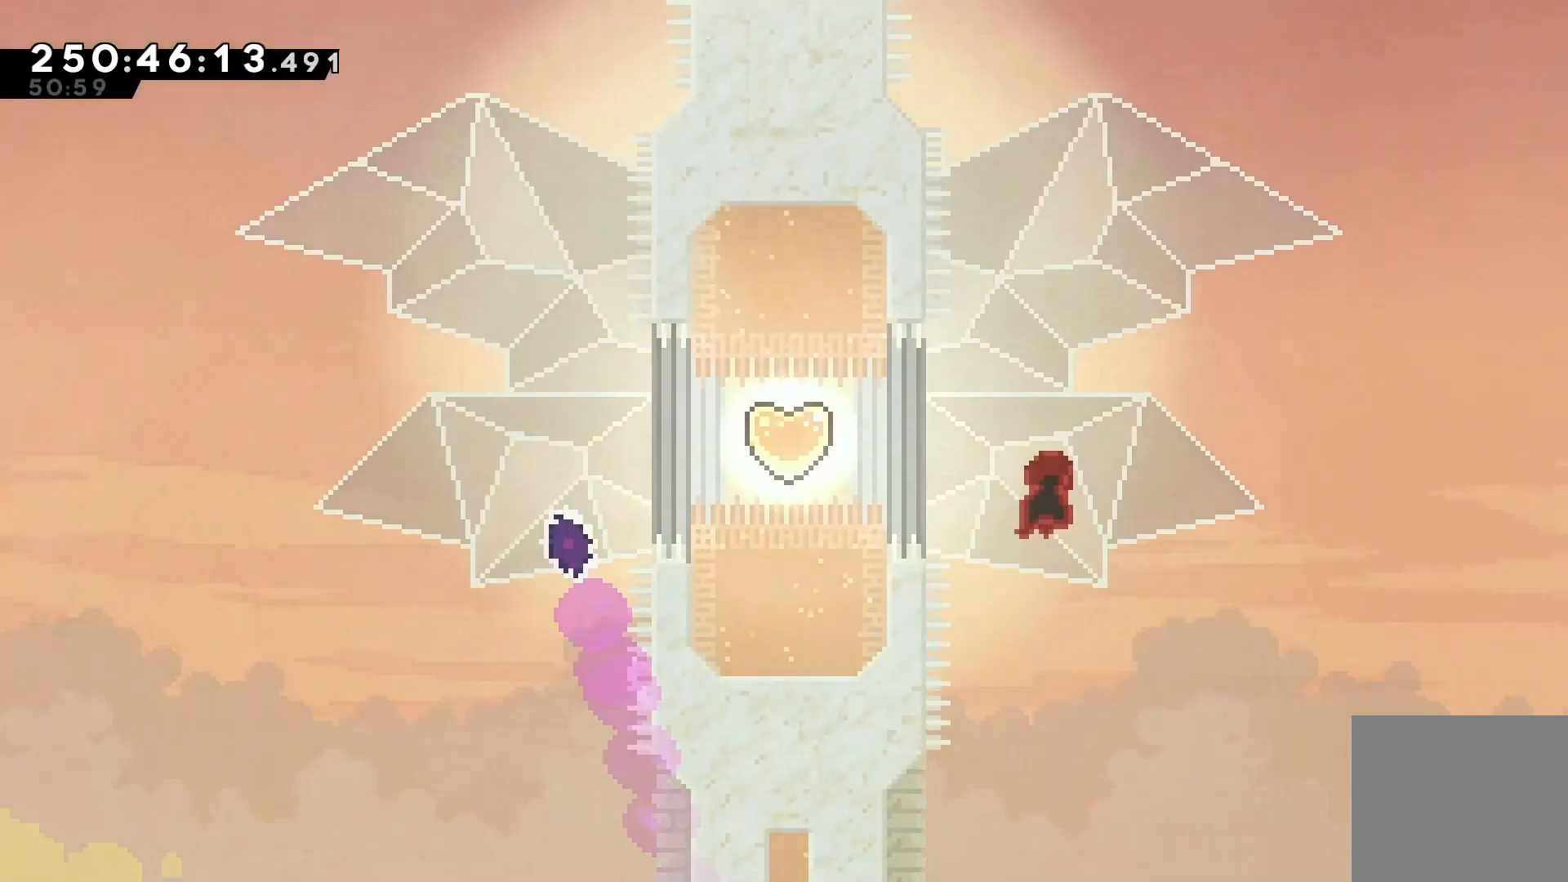
{"keys": ["dash", "left"], "events": [[133, "left", "down"], [167, "dash", "down"]]}
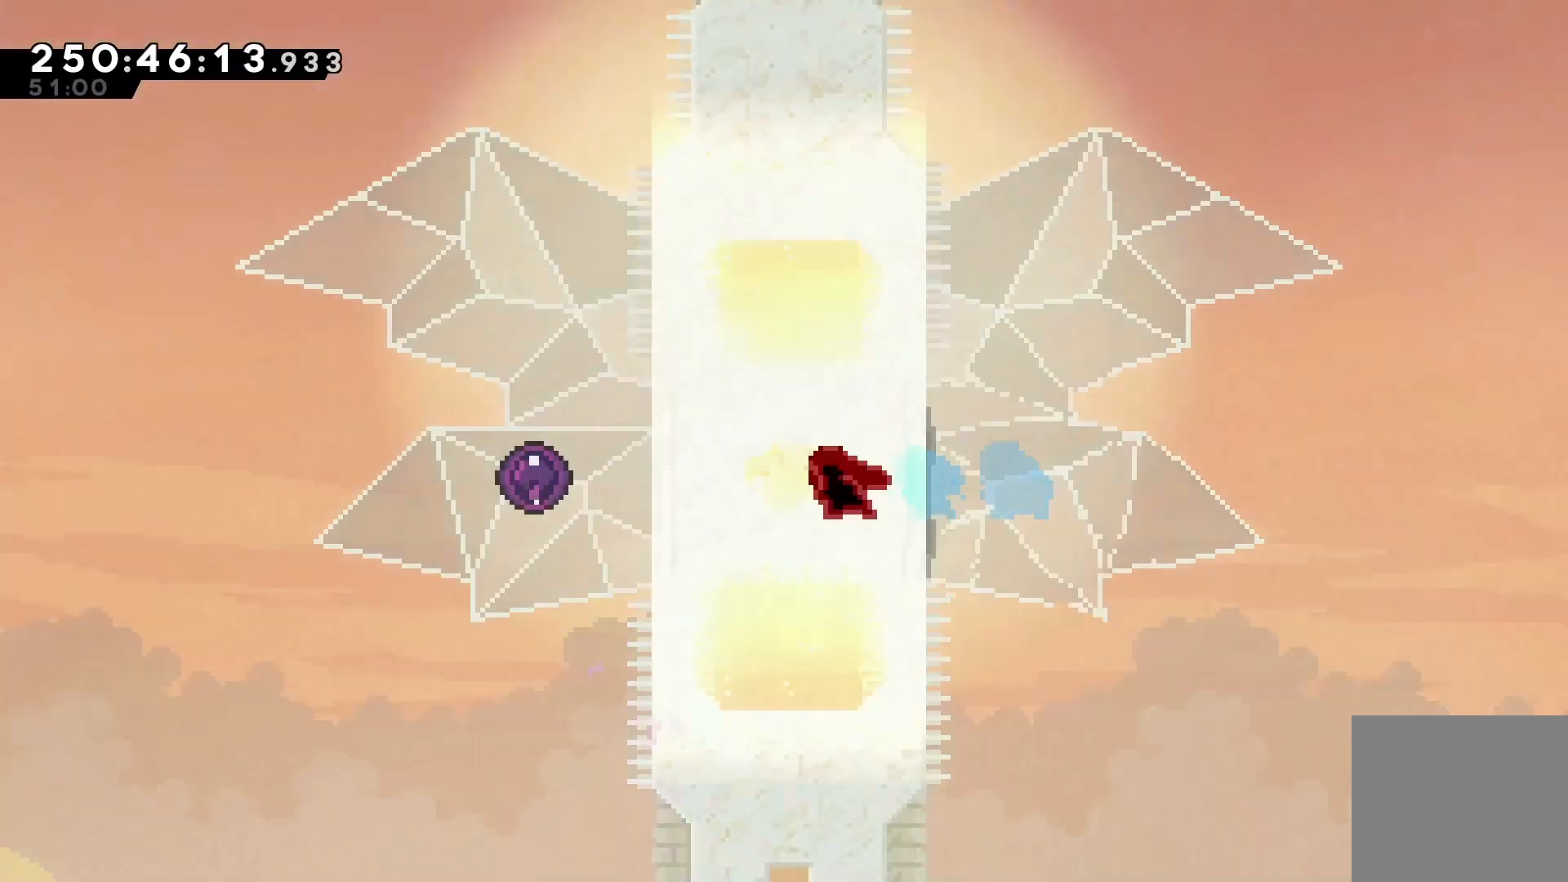
{"keys": [], "events": [[367, "dash", "up"], [500, "left", "up"]]}
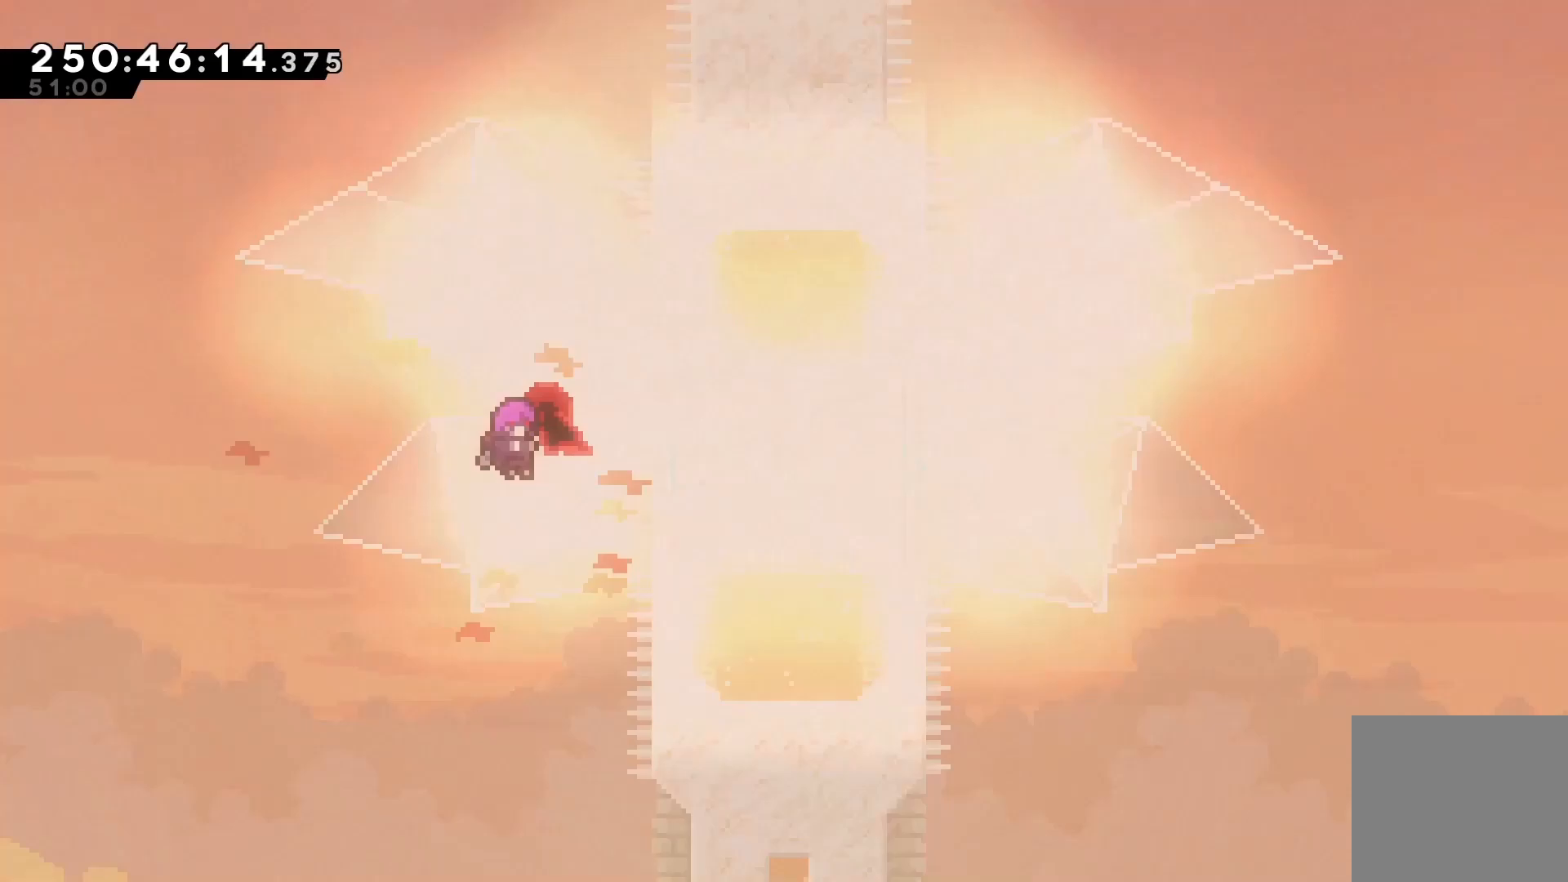
{"keys": [], "events": []}
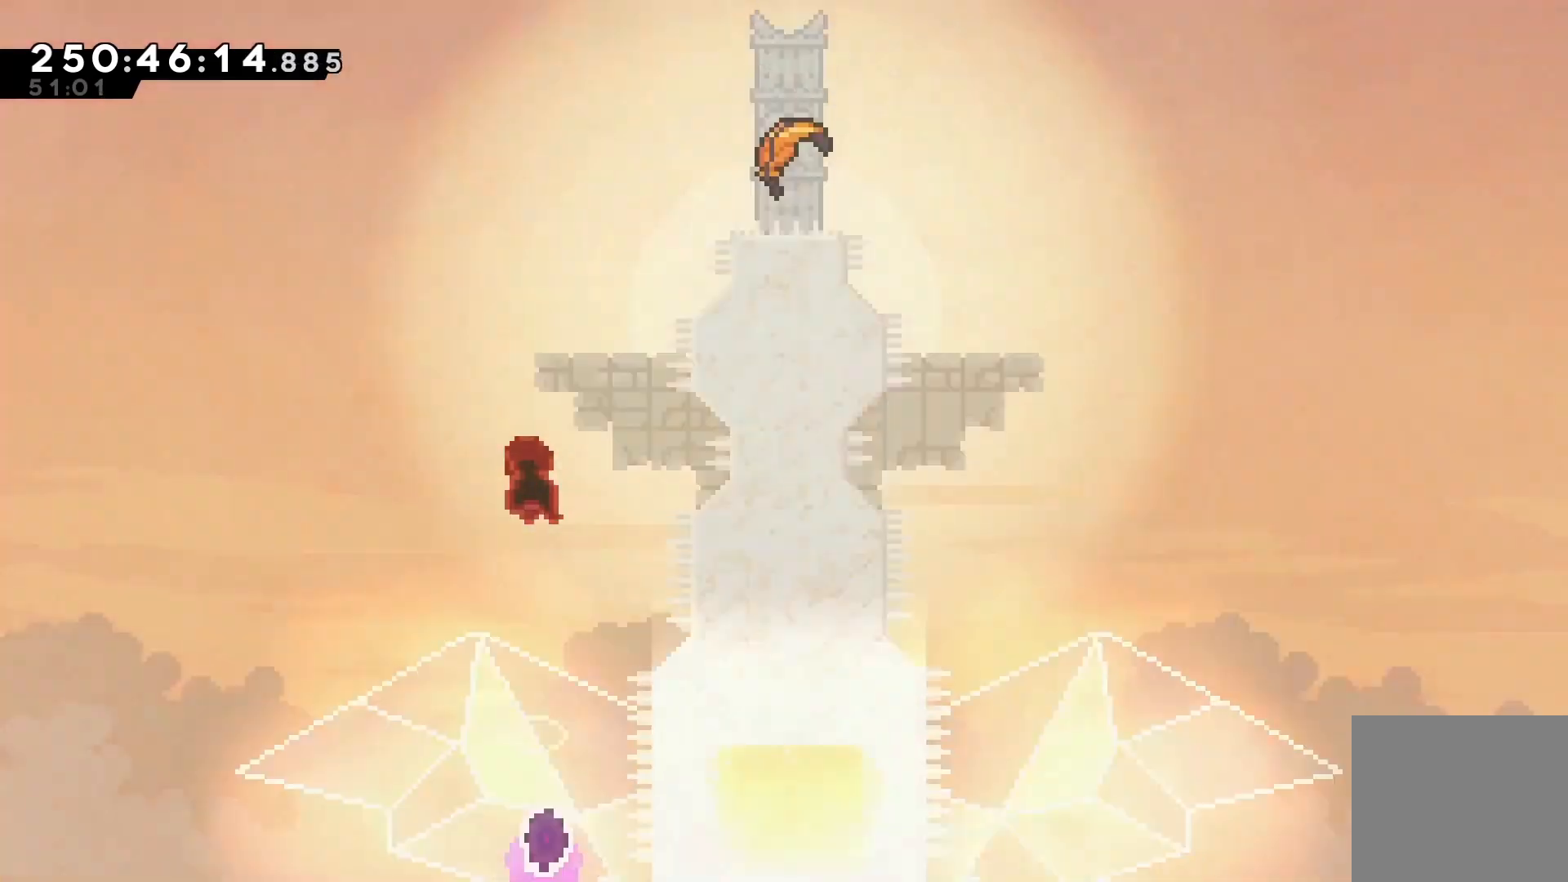
{"keys": ["dash", "right"], "events": [[367, "right", "down"], [400, "dash", "down"]]}
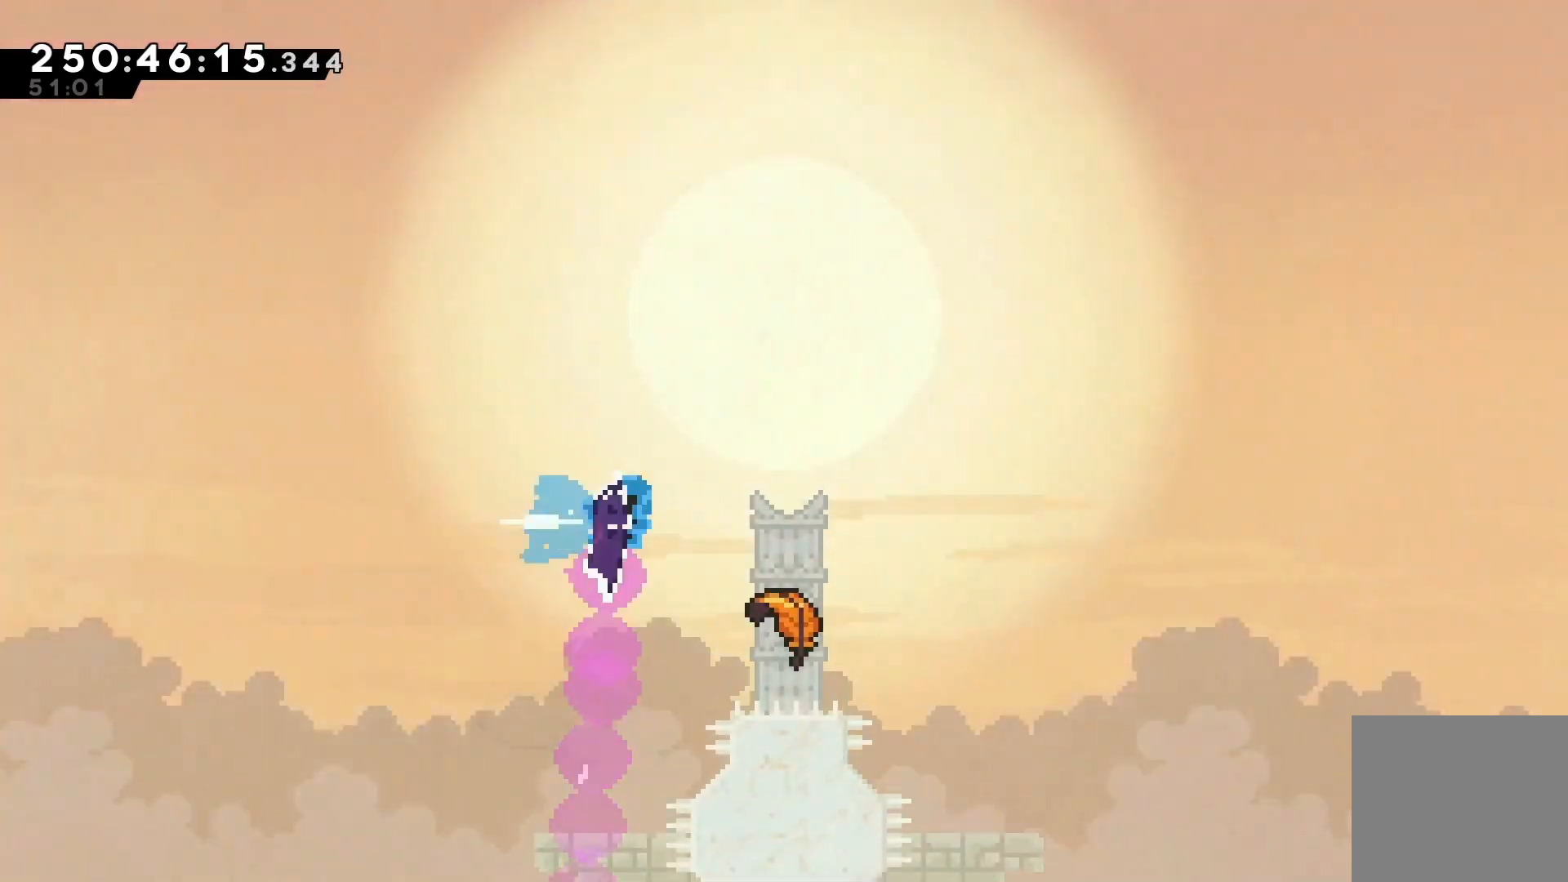
{"keys": ["left", "up"], "events": [[33, "dash", "up"], [133, "left", "down"], [133, "right", "up"], [467, "up", "down"]]}
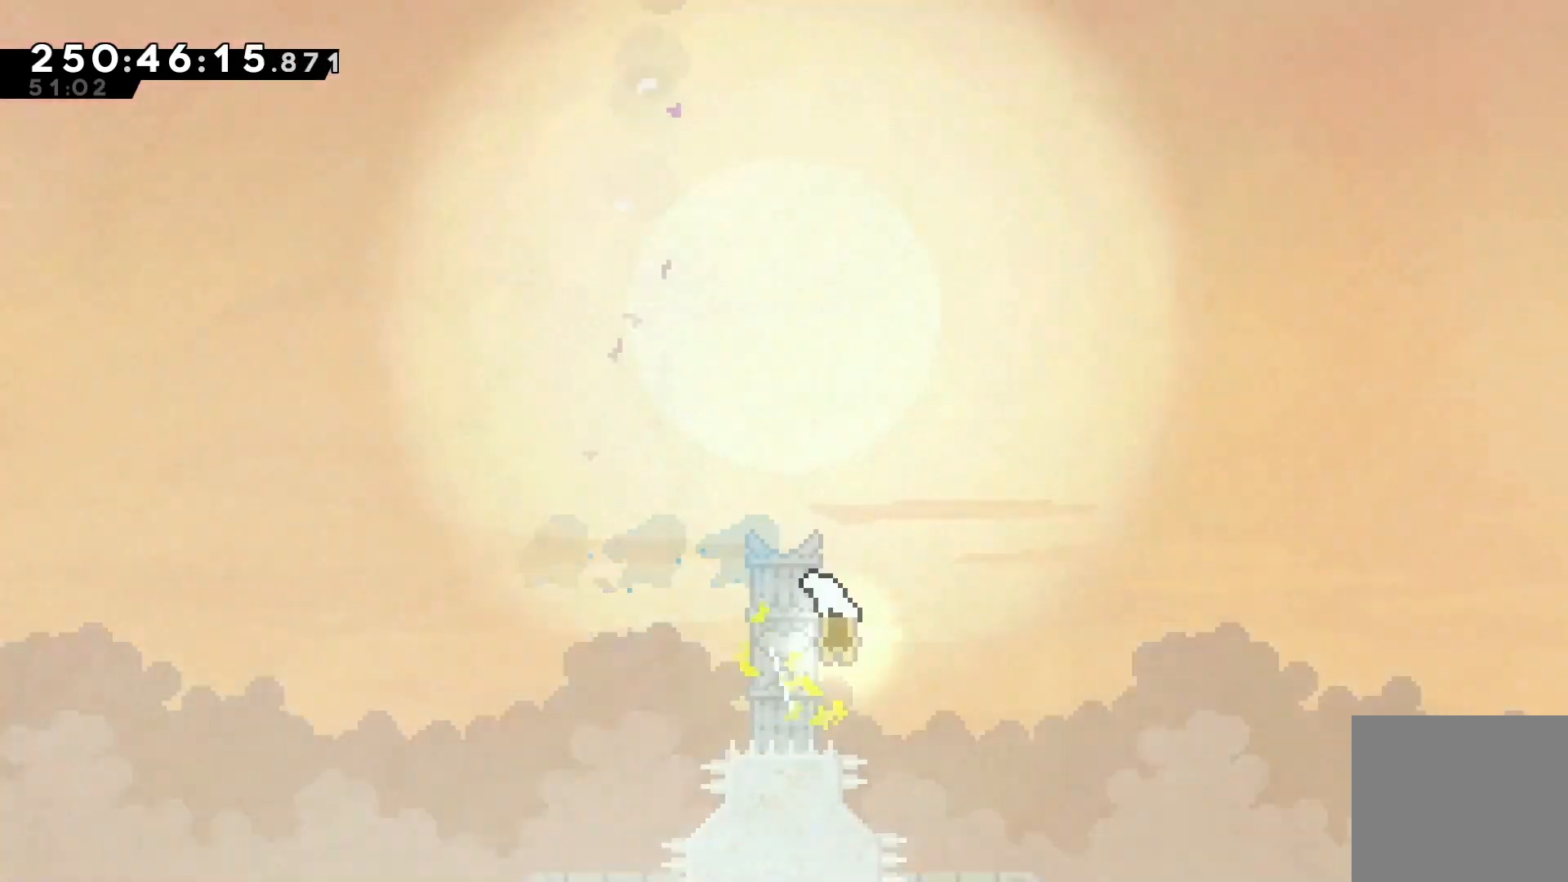
{"keys": ["up"], "events": [[67, "left", "up"]]}
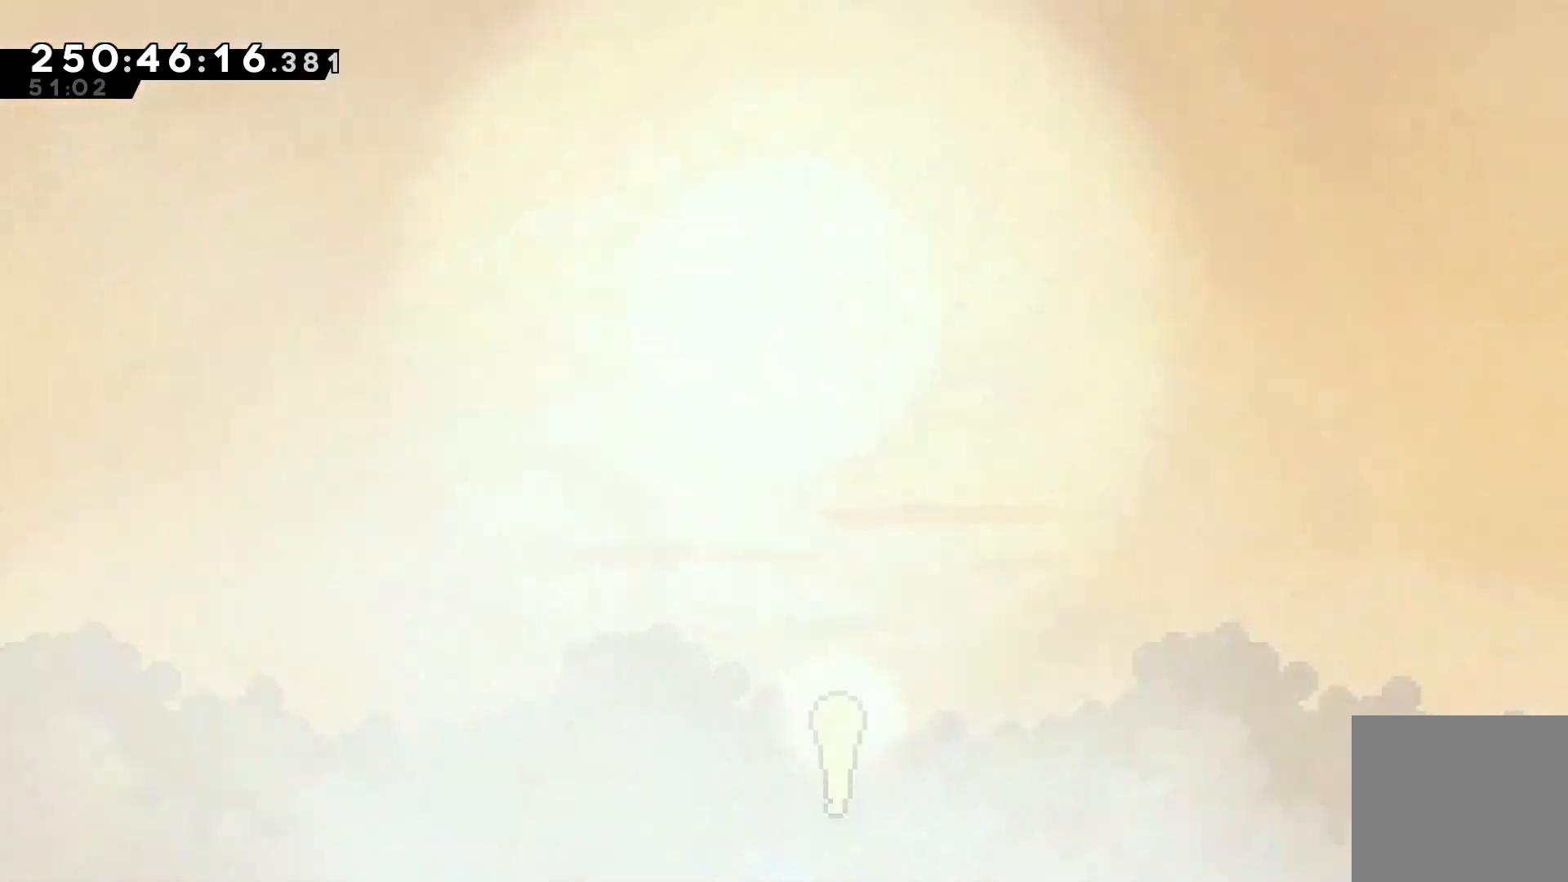
{"keys": ["up"], "events": [[33, "left", "down"], [167, "left", "up"]]}
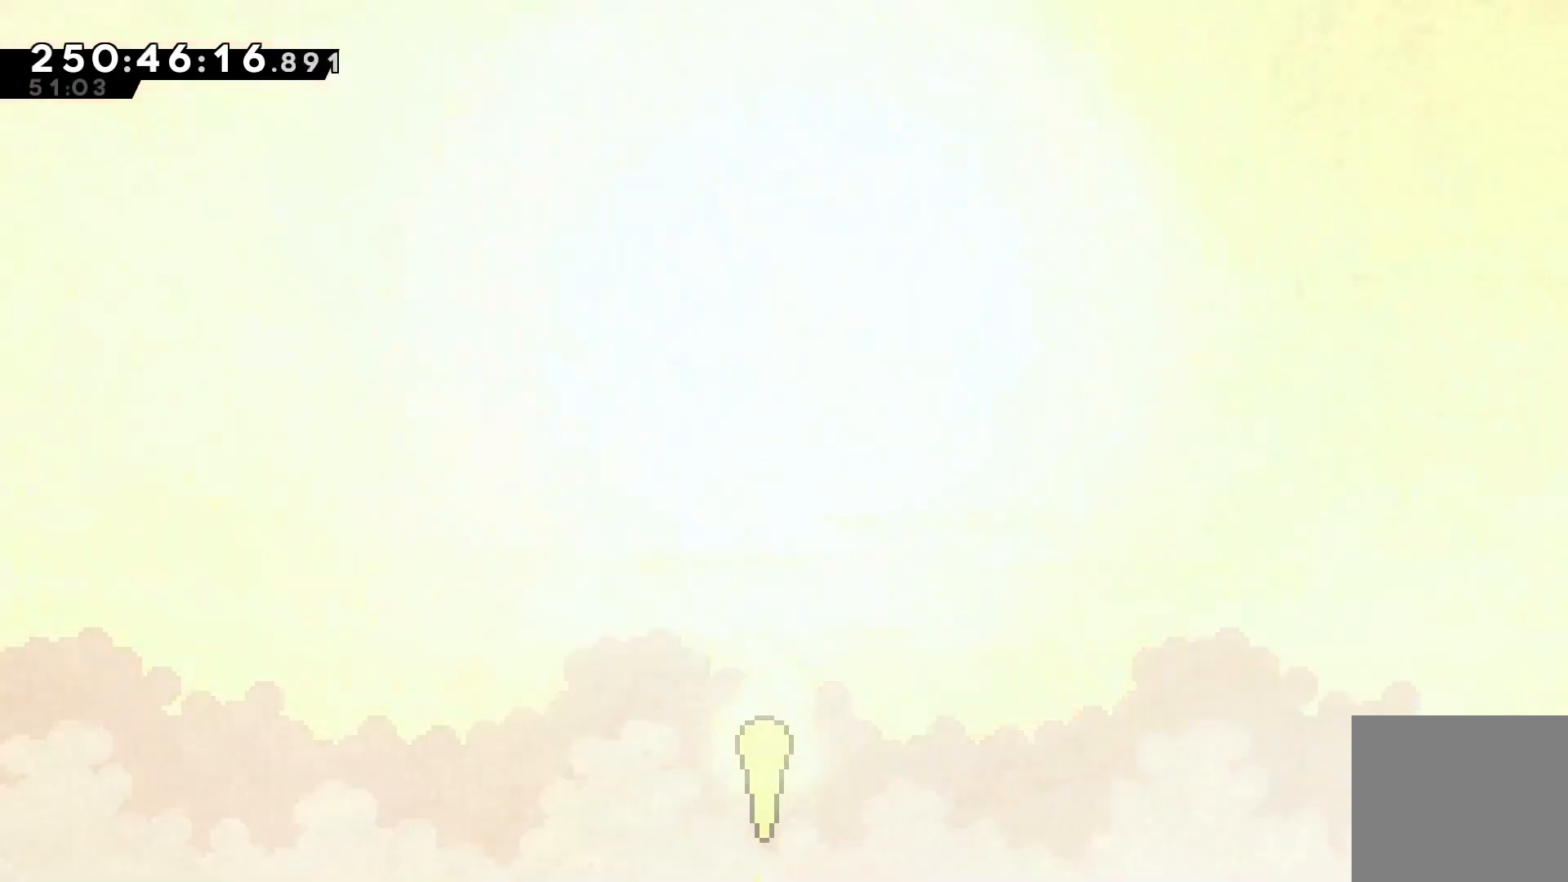
{"keys": ["up"], "events": []}
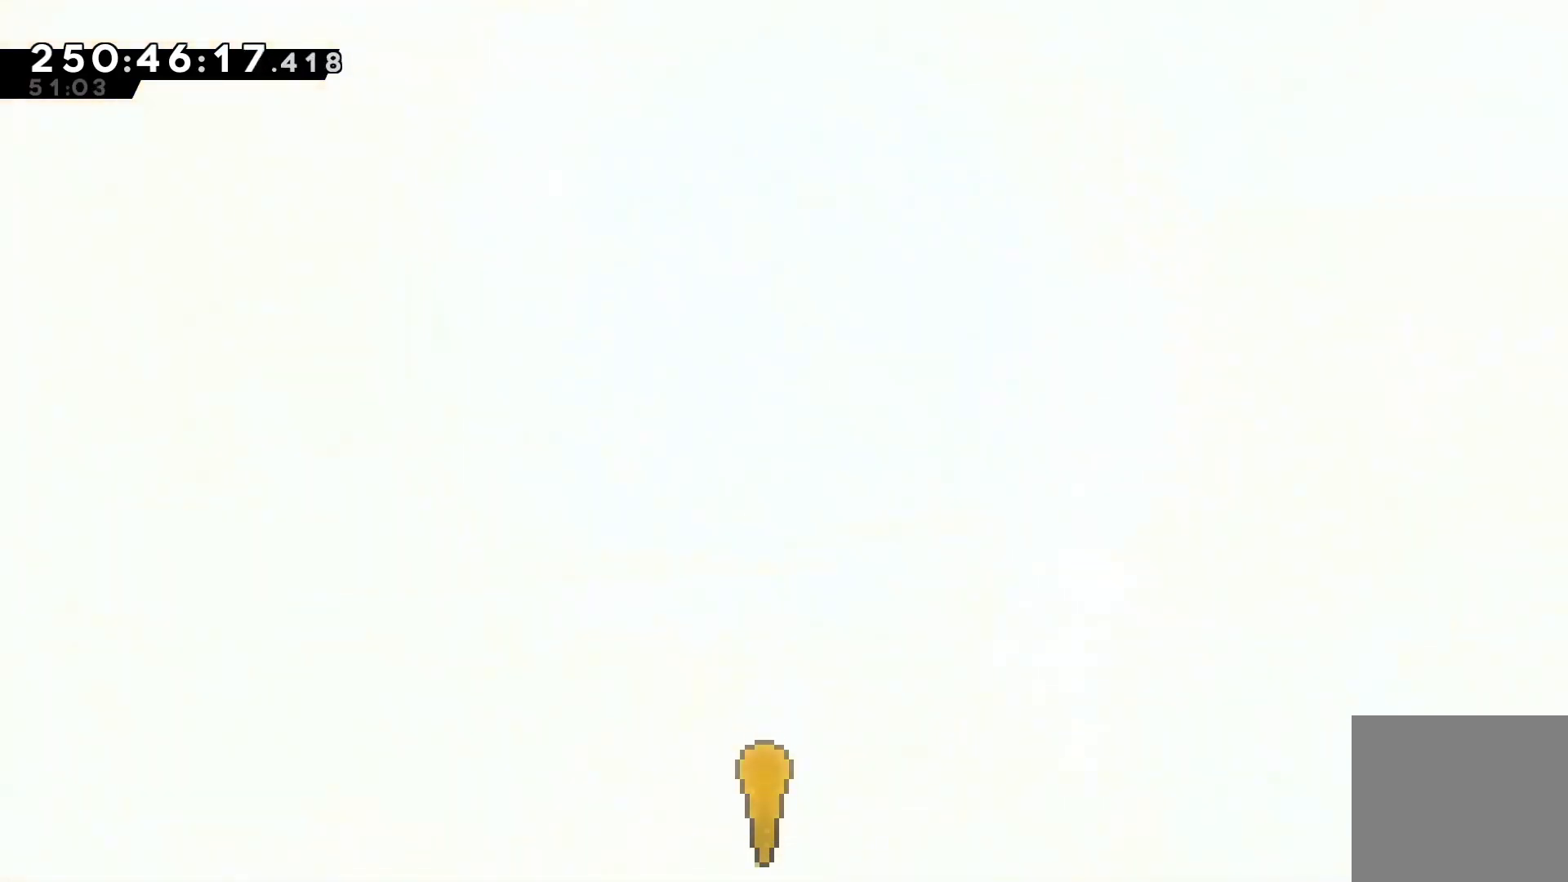
{"keys": ["up"], "events": []}
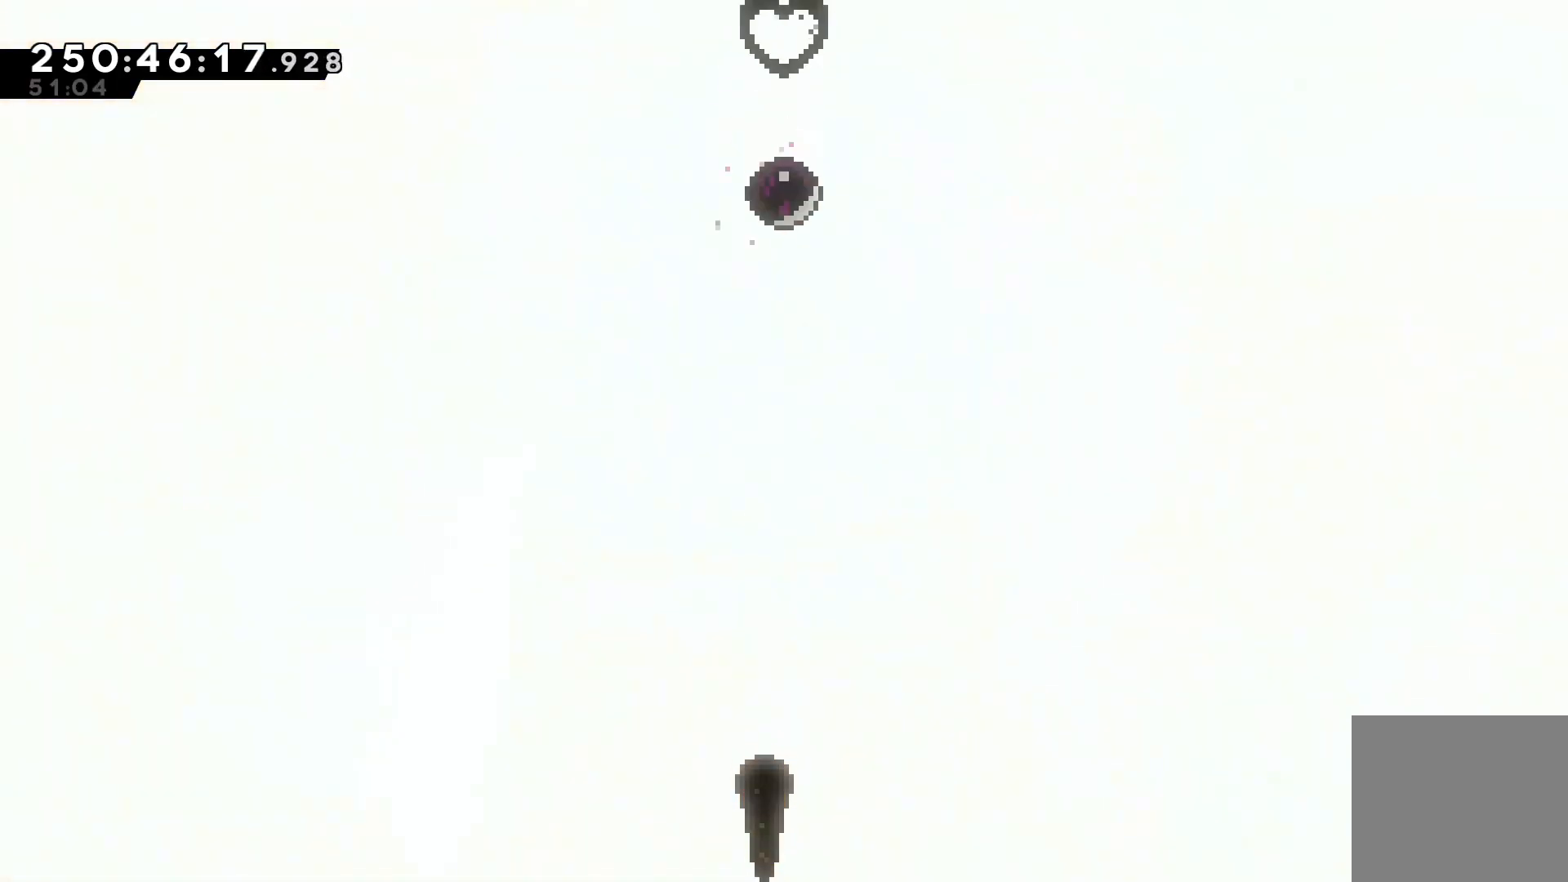
{"keys": ["up"], "events": []}
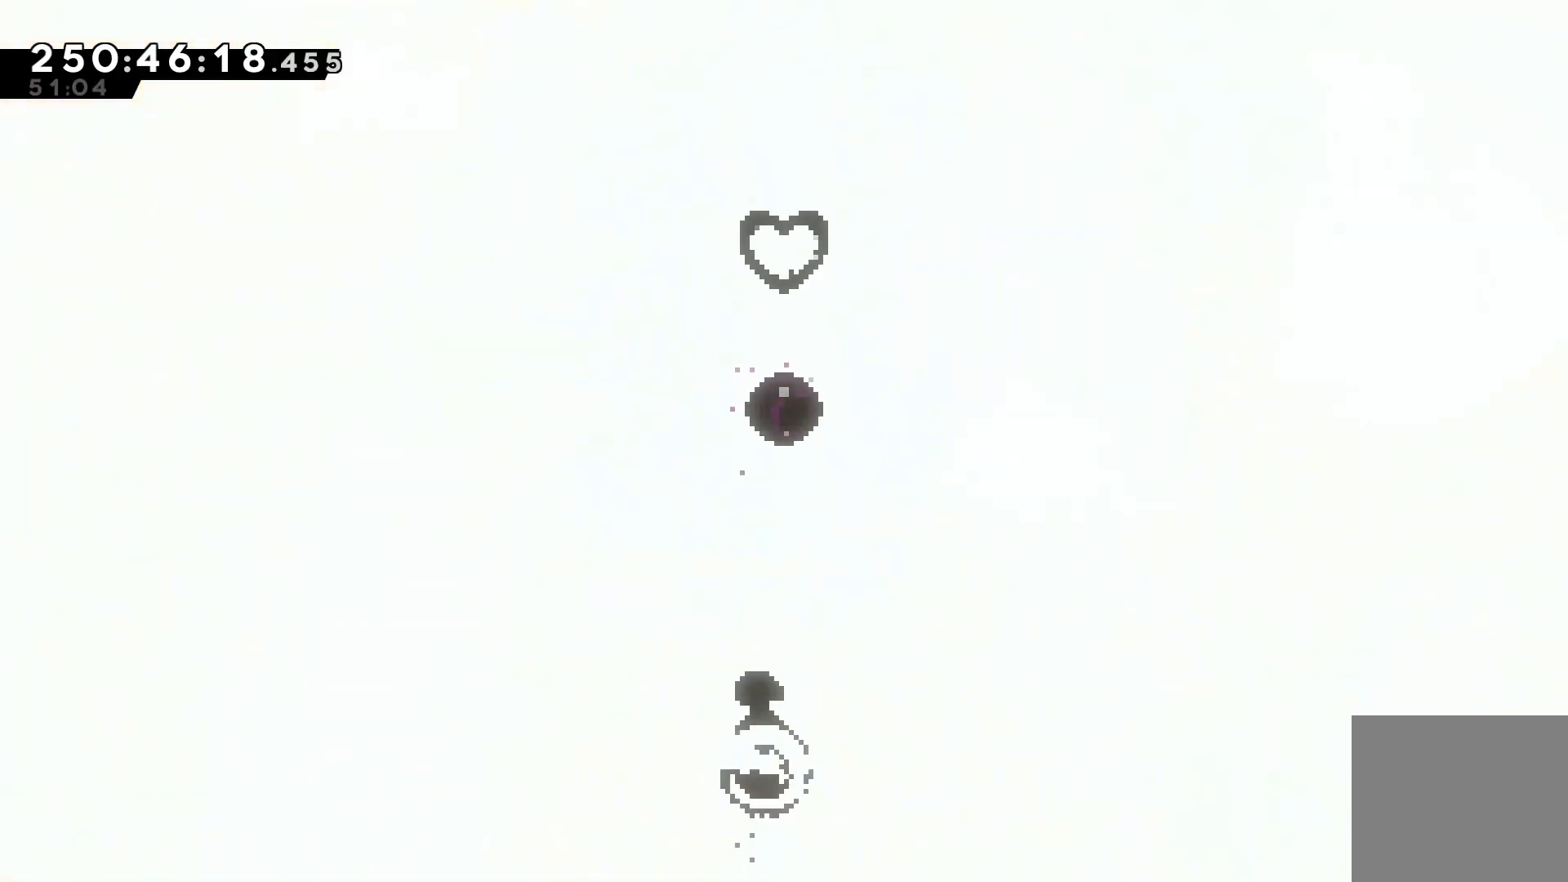
{"keys": ["dash", "up"], "events": [[267, "dash", "down"]]}
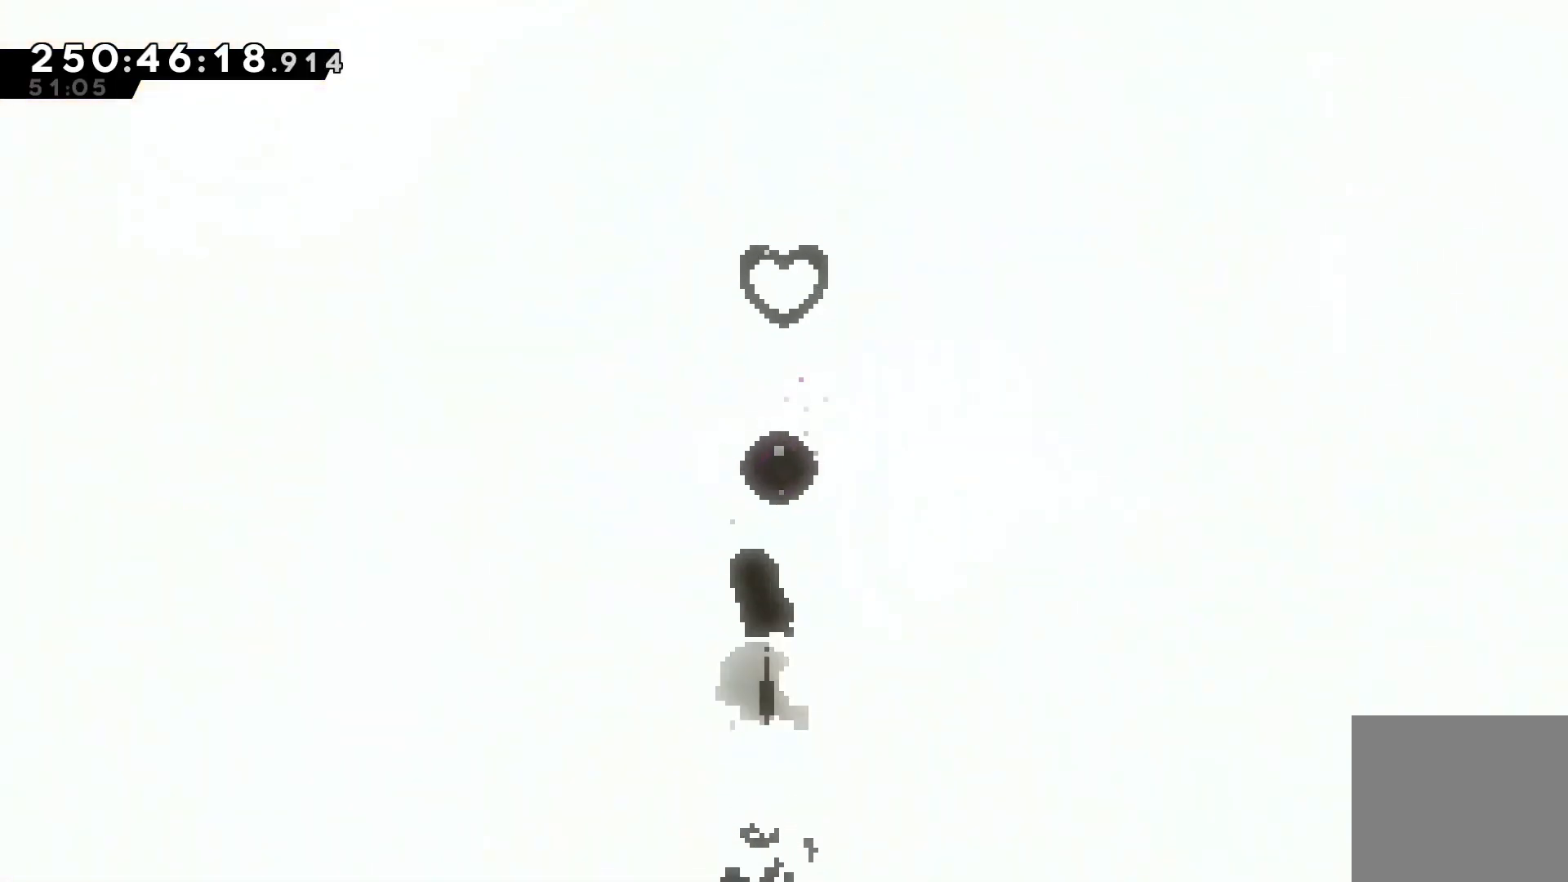
{"keys": ["up"], "events": [[433, "dash", "up"]]}
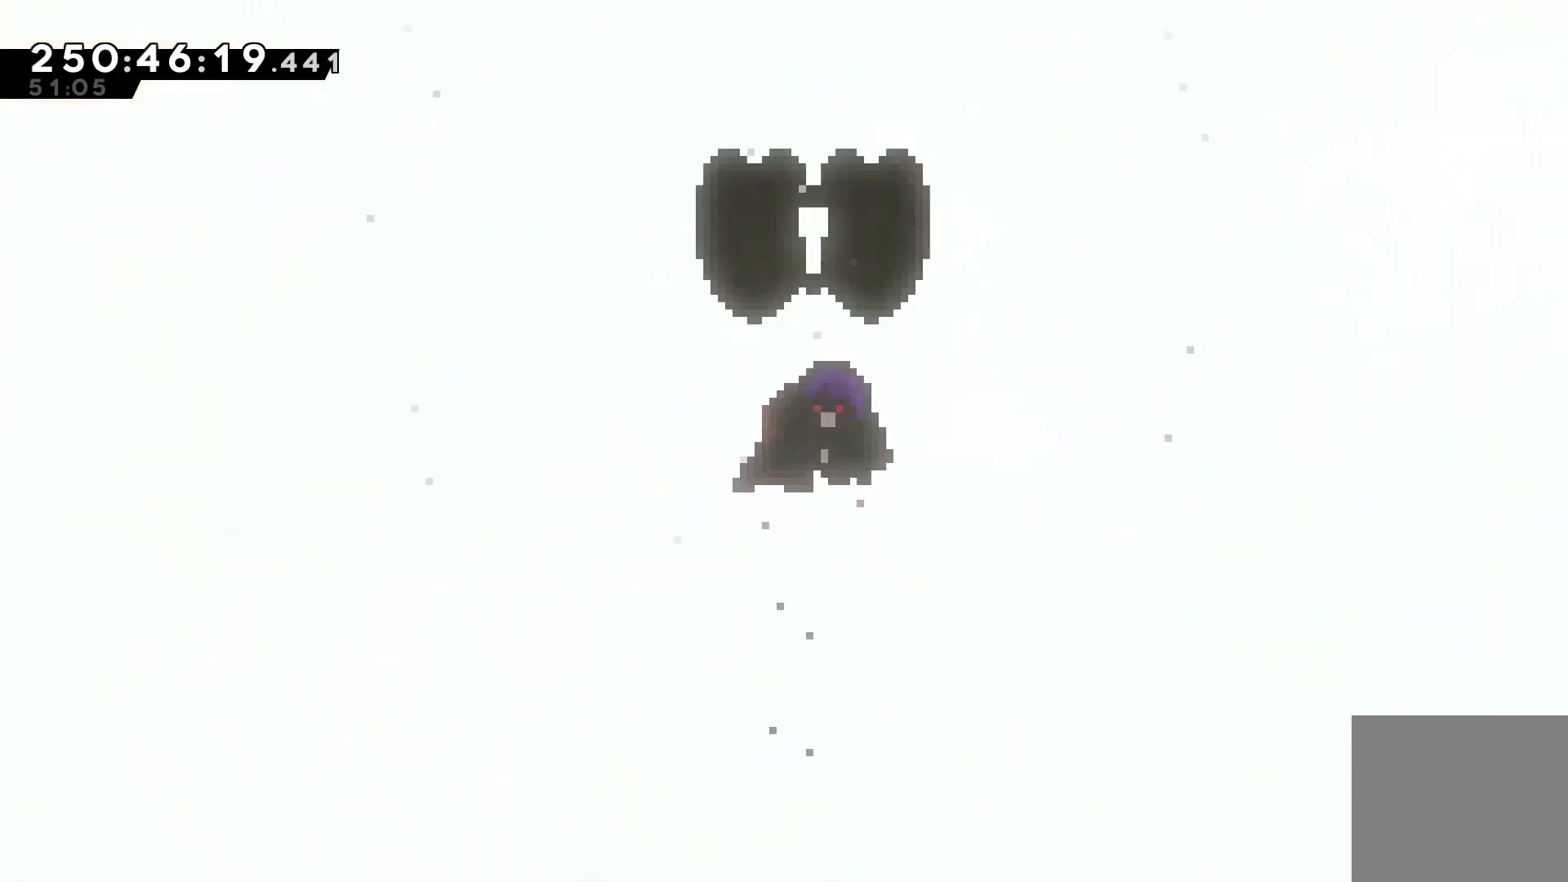
{"keys": [], "events": [[267, "up", "up"]]}